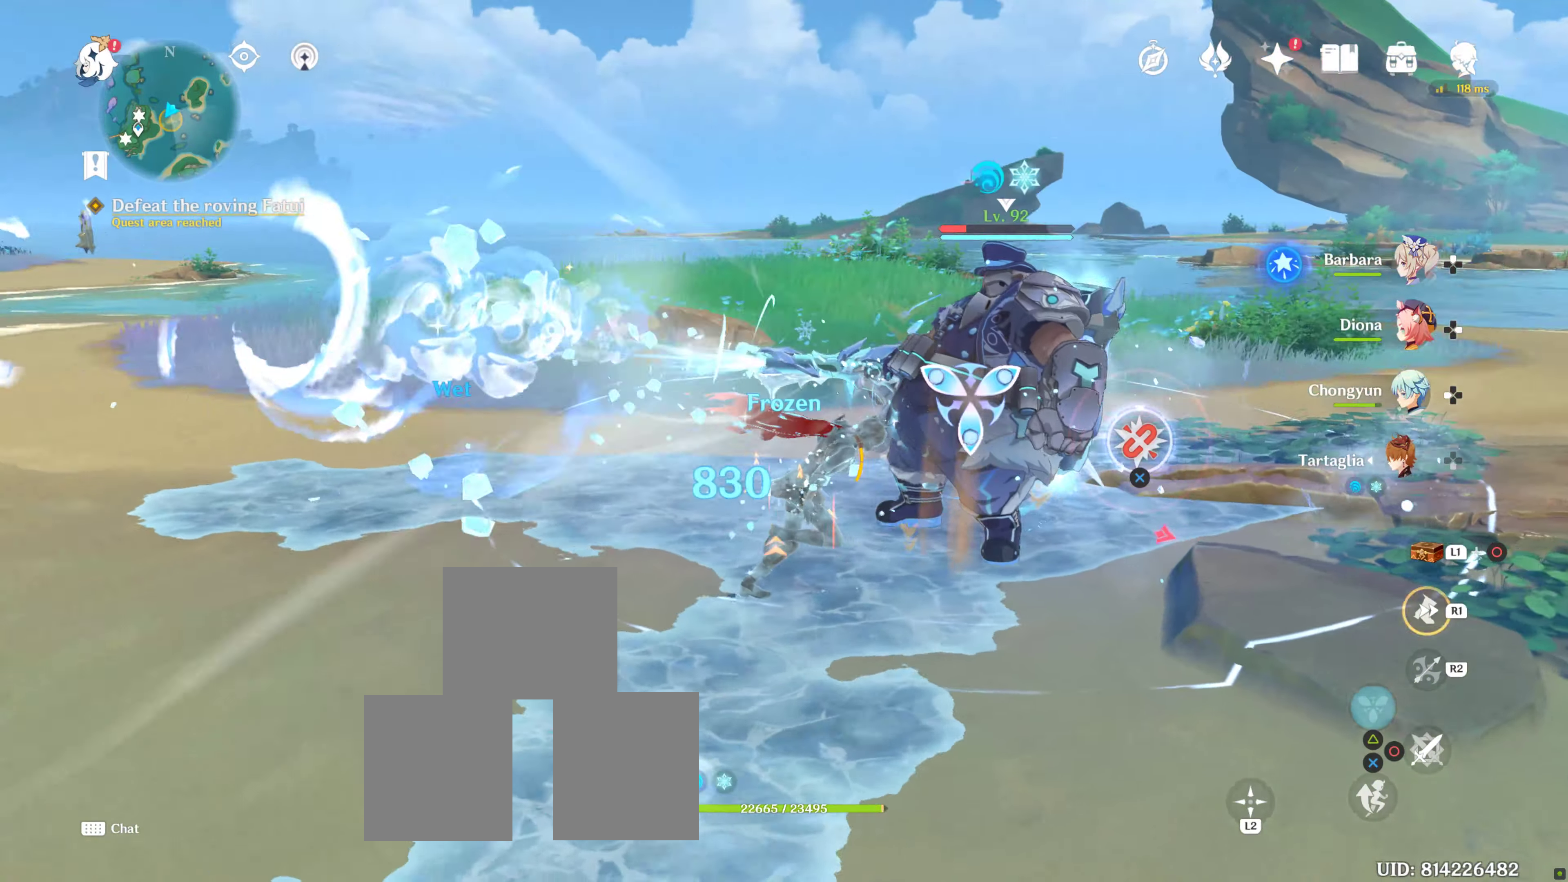
Gameplay with a controller (PlayStation layout); each line is a JSON object with the inputs held at the frame after it (dt_ms = milliseconds from this image to that frame). "events" lists button and stick changes between this image and that frame as [ms after this image, input, new state], when the widget could be followed in between. Not read: CROSS R1 SQUARE.
{"dt_ms": 500, "buttons": [], "left_stick": "up-right", "right_stick": "center", "events": [[50, "right_stick", "center"], [166, "left_stick", "up"], [183, "CIRCLE", "down"], [233, "CIRCLE", "up"], [466, "left_stick", "up-right"]]}
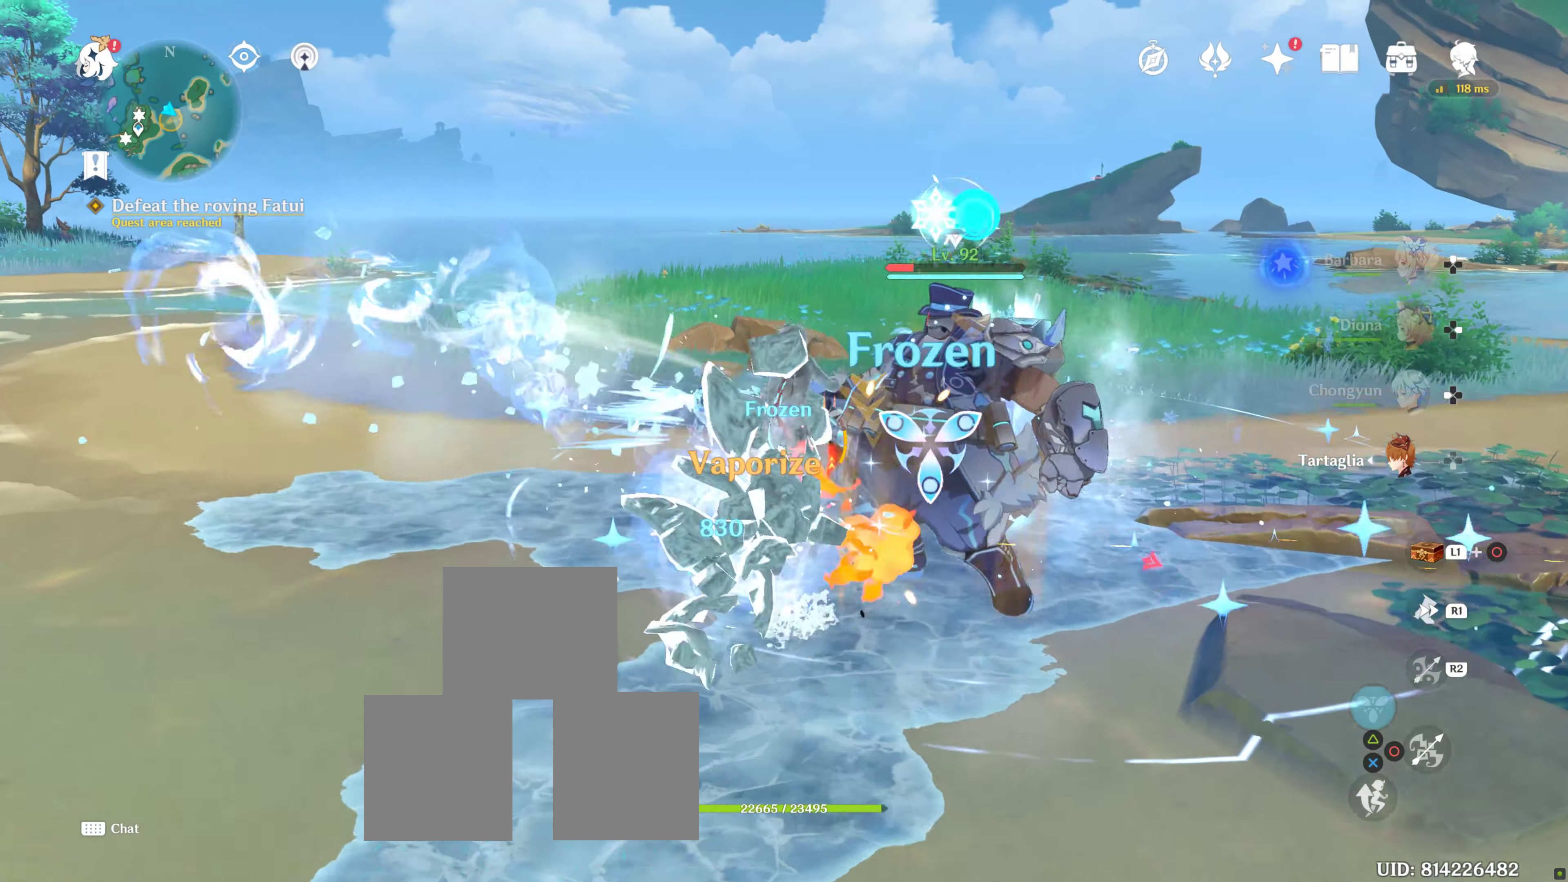
{"dt_ms": 500, "buttons": [], "left_stick": "up", "right_stick": "center"}
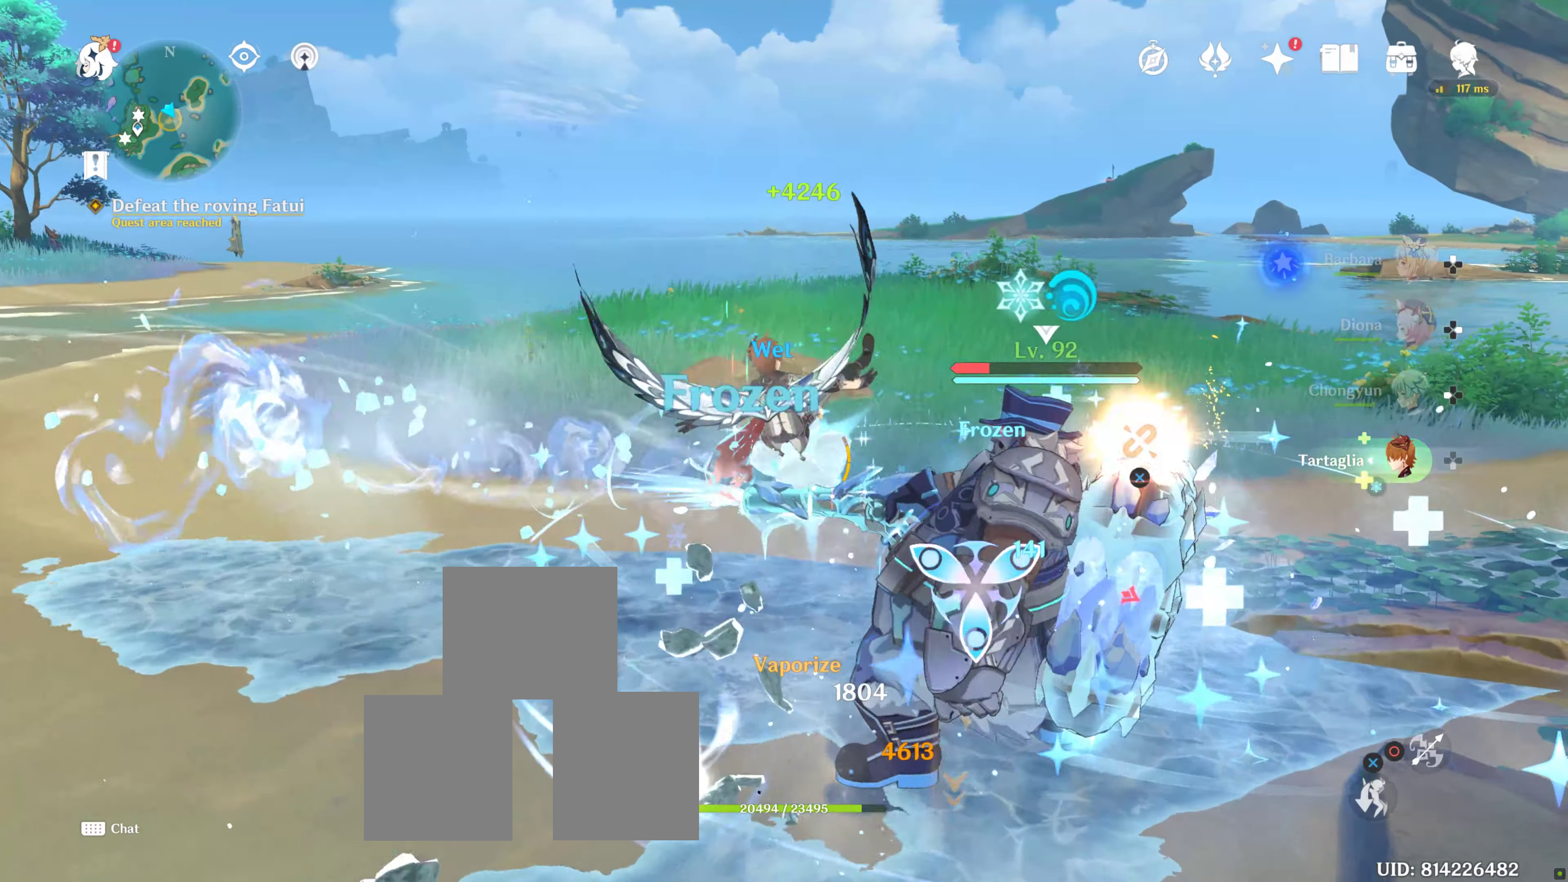
{"dt_ms": 500, "buttons": [], "left_stick": "up", "right_stick": "down-right", "events": [[150, "right_stick", "down-right"]]}
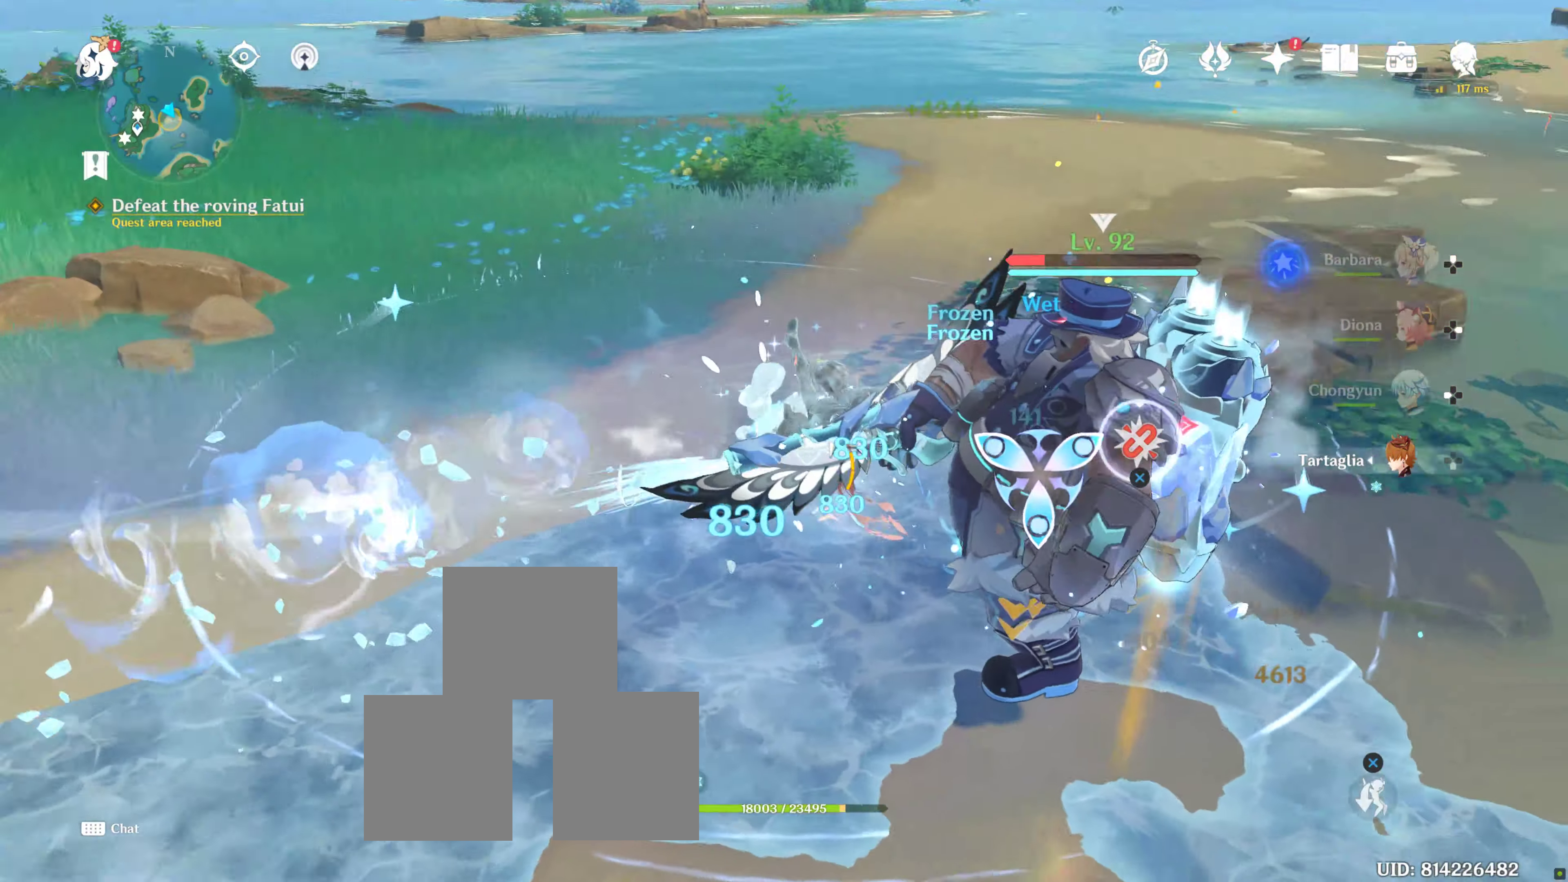
{"dt_ms": 500, "buttons": [], "left_stick": "up-left", "right_stick": "center", "events": [[183, "right_stick", "center"], [216, "left_stick", "up-left"]]}
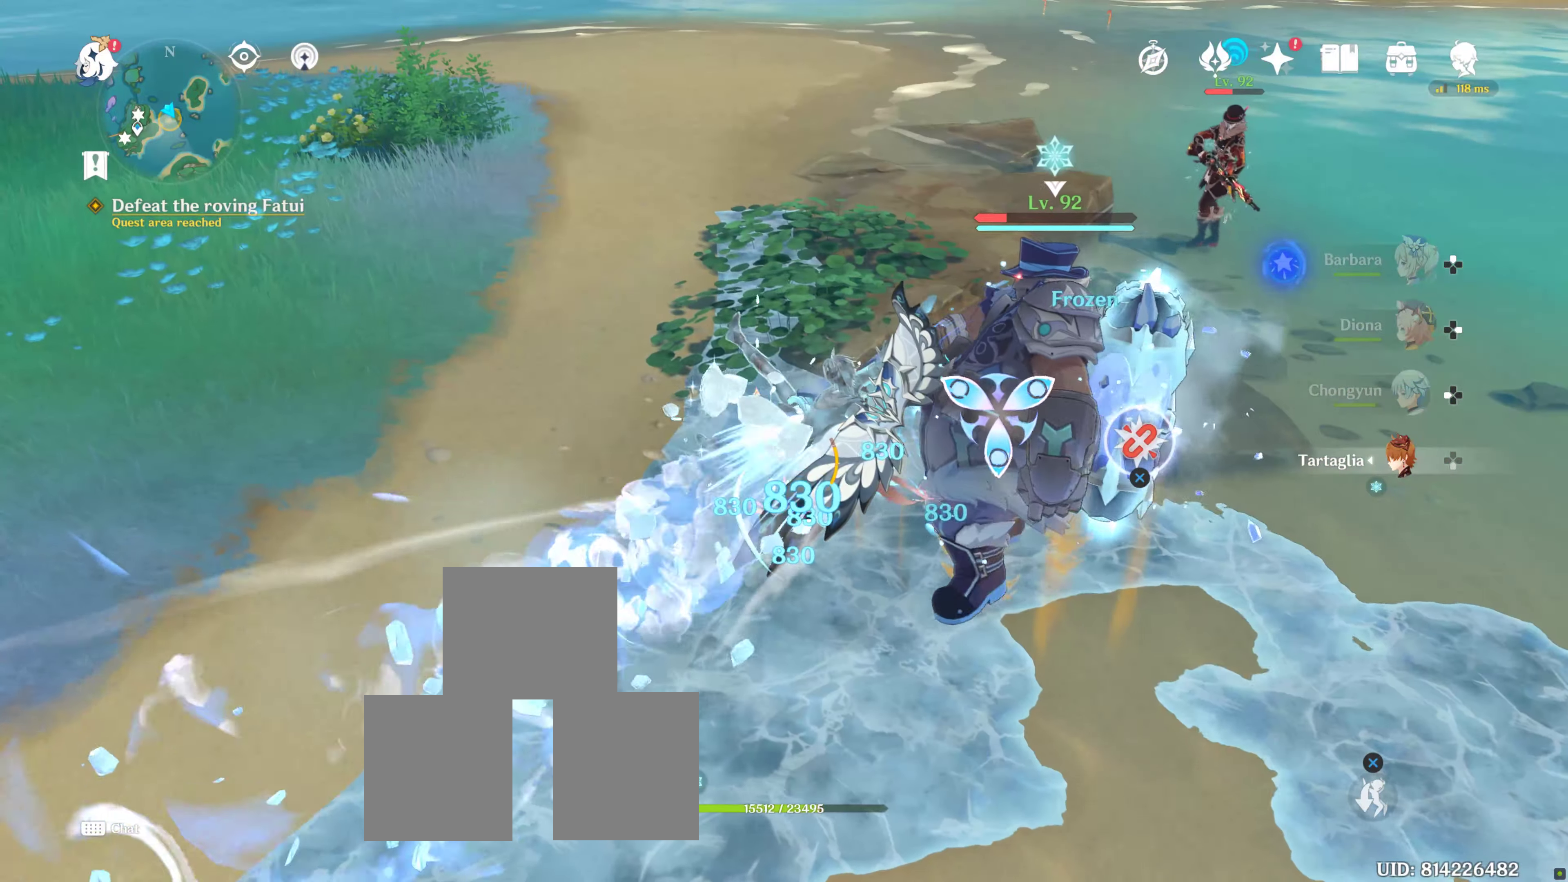
{"dt_ms": 500, "buttons": [], "left_stick": "up-left", "right_stick": "center", "events": [[16, "CIRCLE", "down"], [116, "CIRCLE", "up"]]}
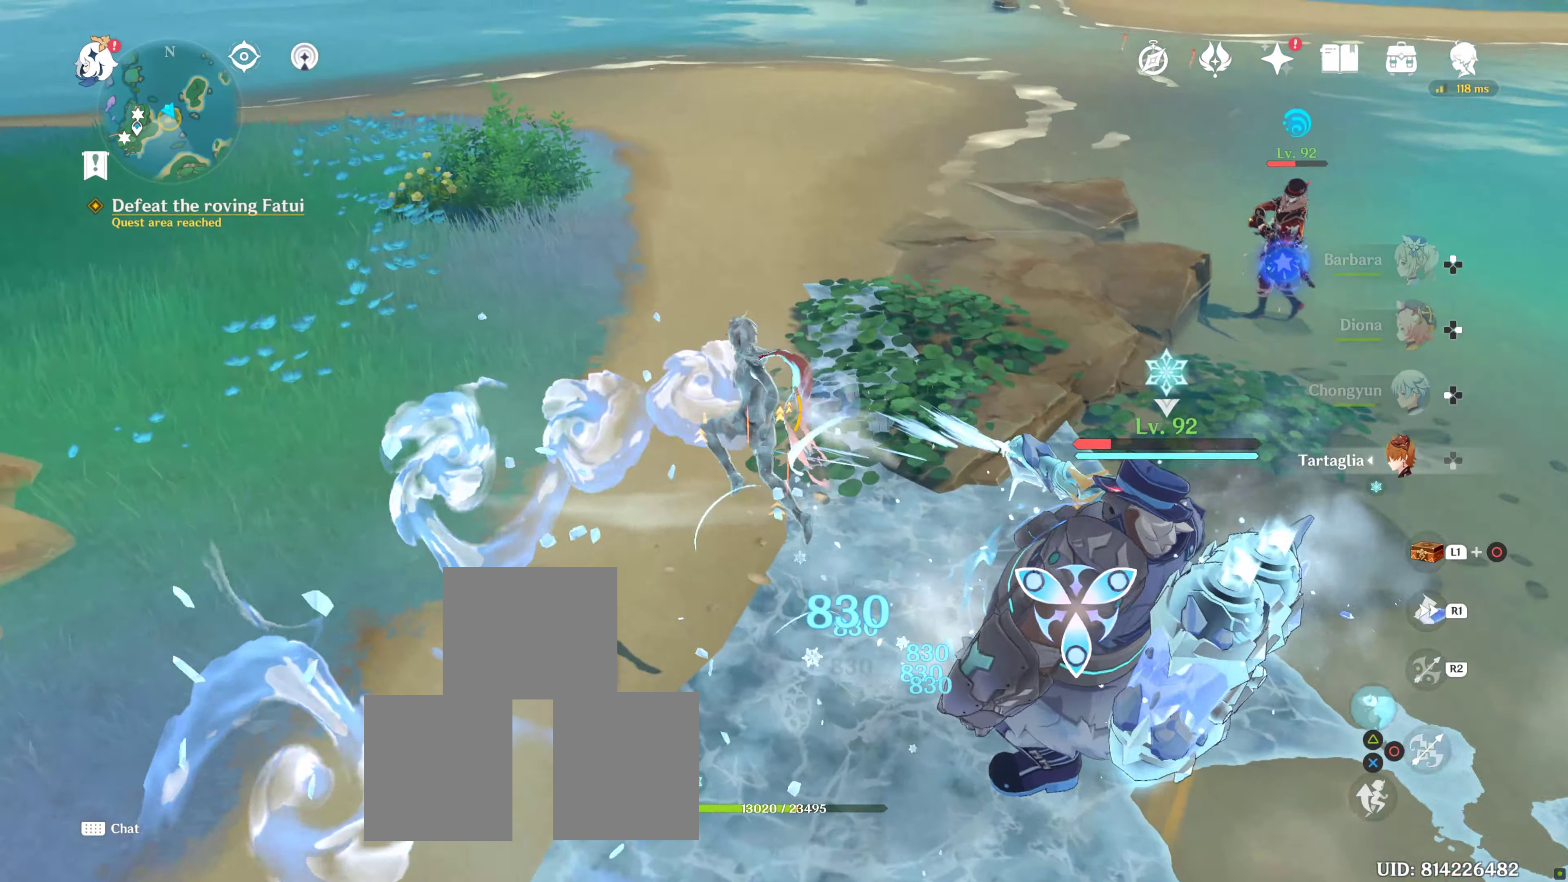
{"dt_ms": 500, "buttons": [], "left_stick": "up-left", "right_stick": "center", "events": []}
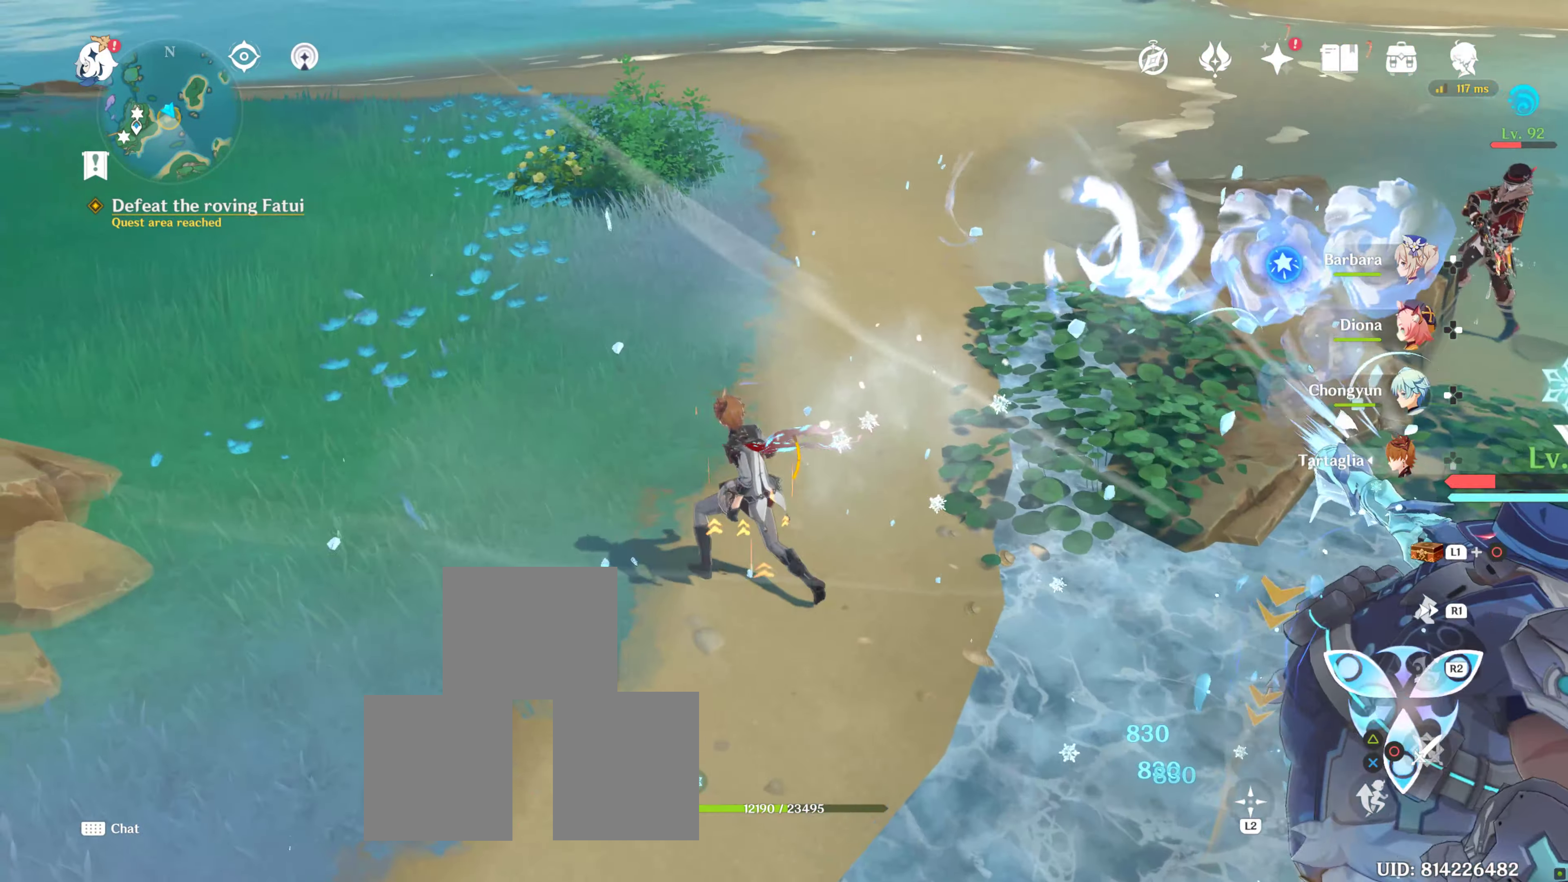
{"dt_ms": 500, "buttons": [], "left_stick": "left", "right_stick": "up-right", "events": [[183, "left_stick", "left"], [416, "right_stick", "up-right"]]}
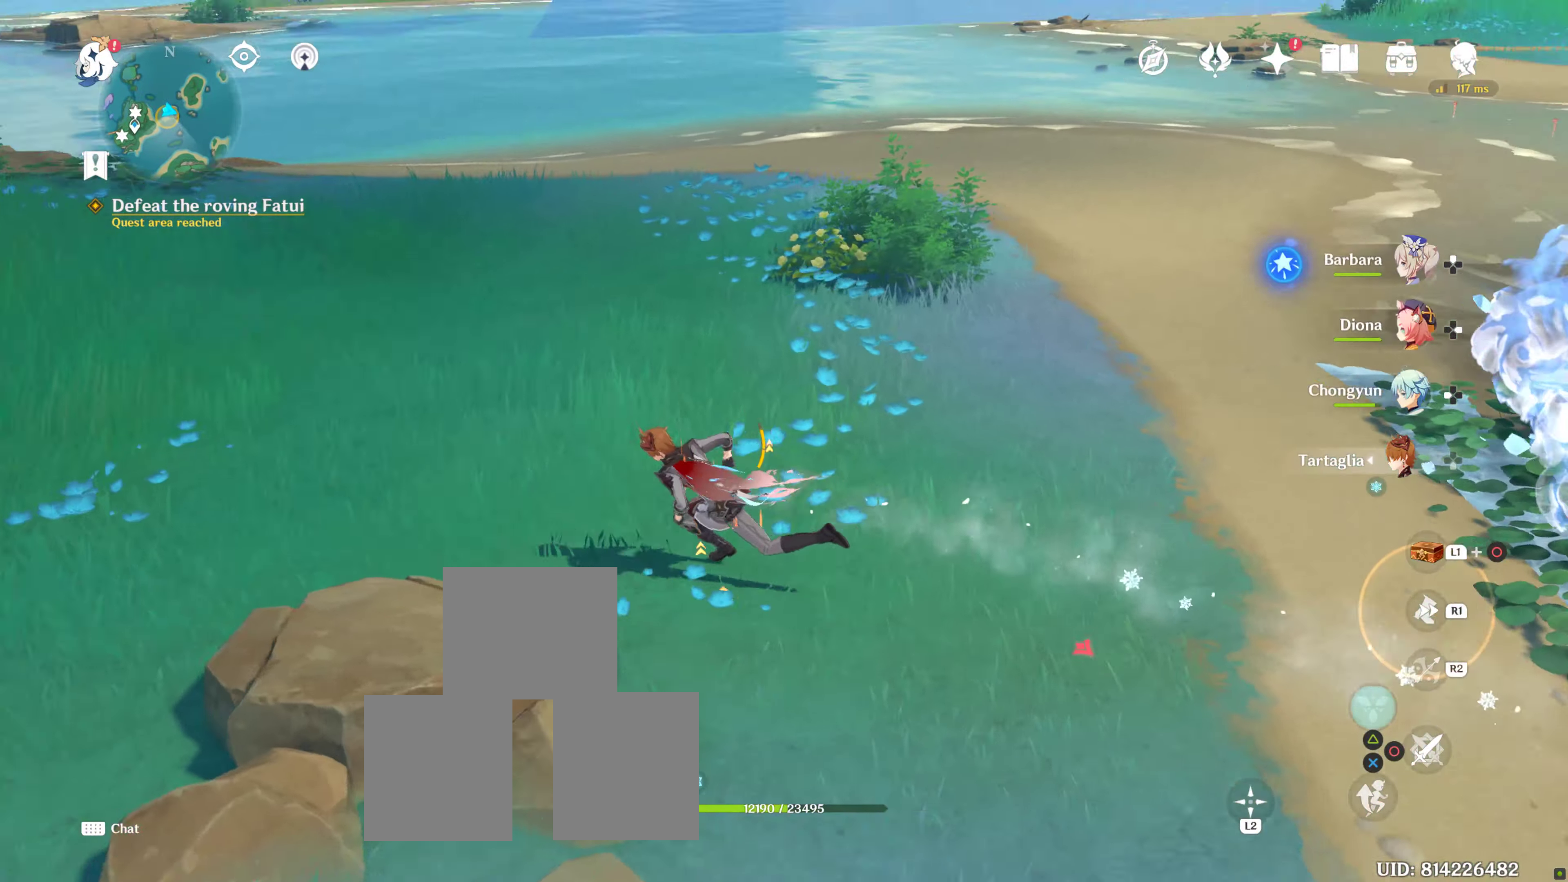
{"dt_ms": 500, "buttons": [], "left_stick": "down-left", "right_stick": "right", "events": [[166, "right_stick", "center"], [366, "left_stick", "down-left"], [466, "right_stick", "right"]]}
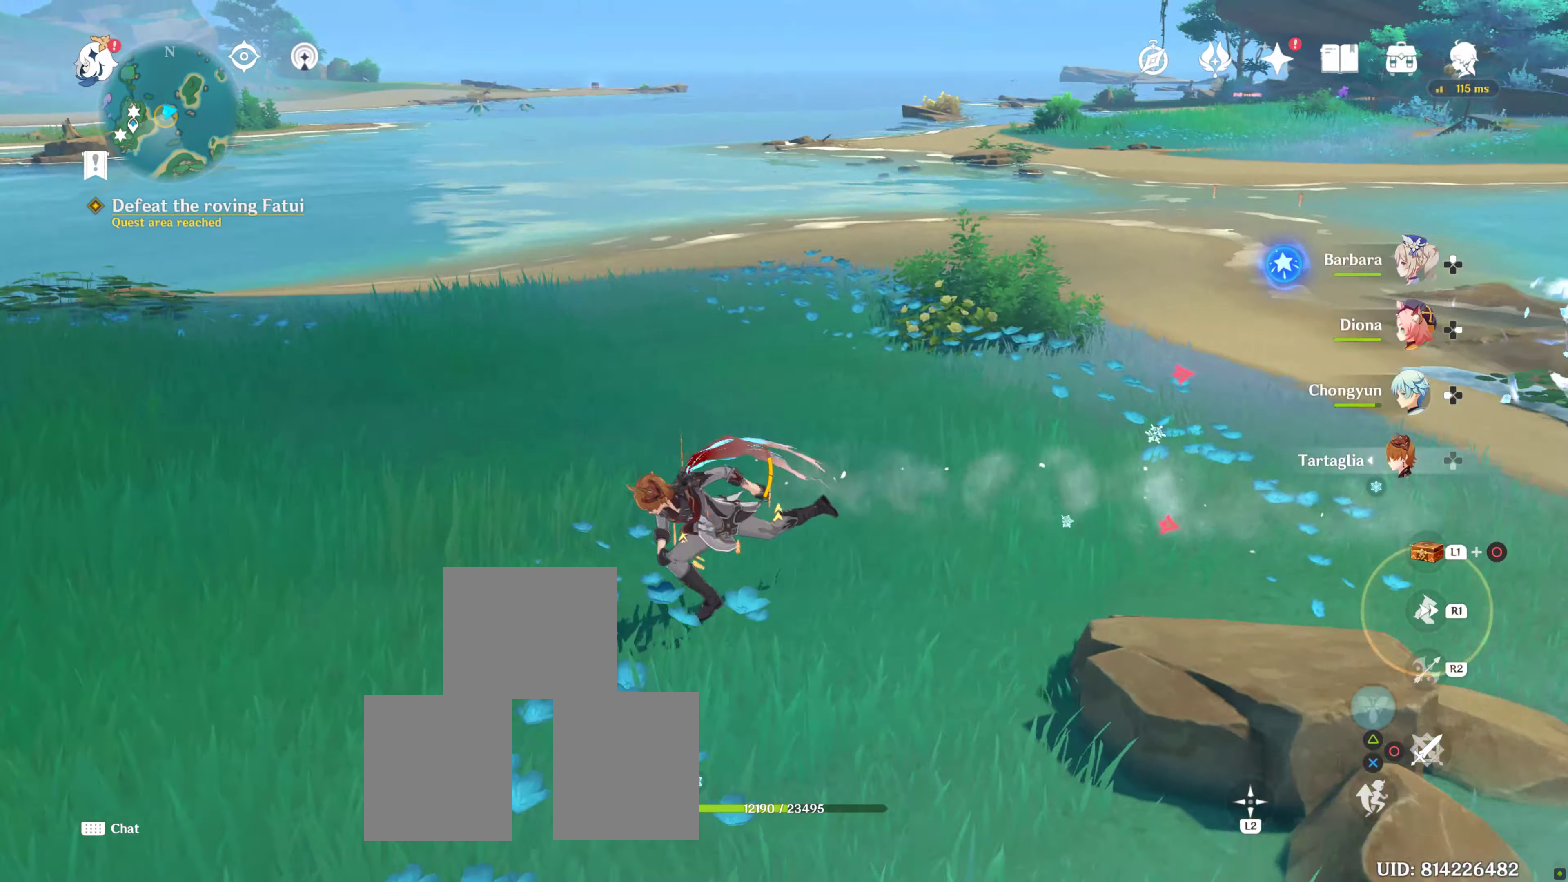
{"dt_ms": 500, "buttons": [], "left_stick": "down-left", "right_stick": "center", "events": [[166, "right_stick", "center"], [250, "right_stick", "up"], [300, "right_stick", "center"]]}
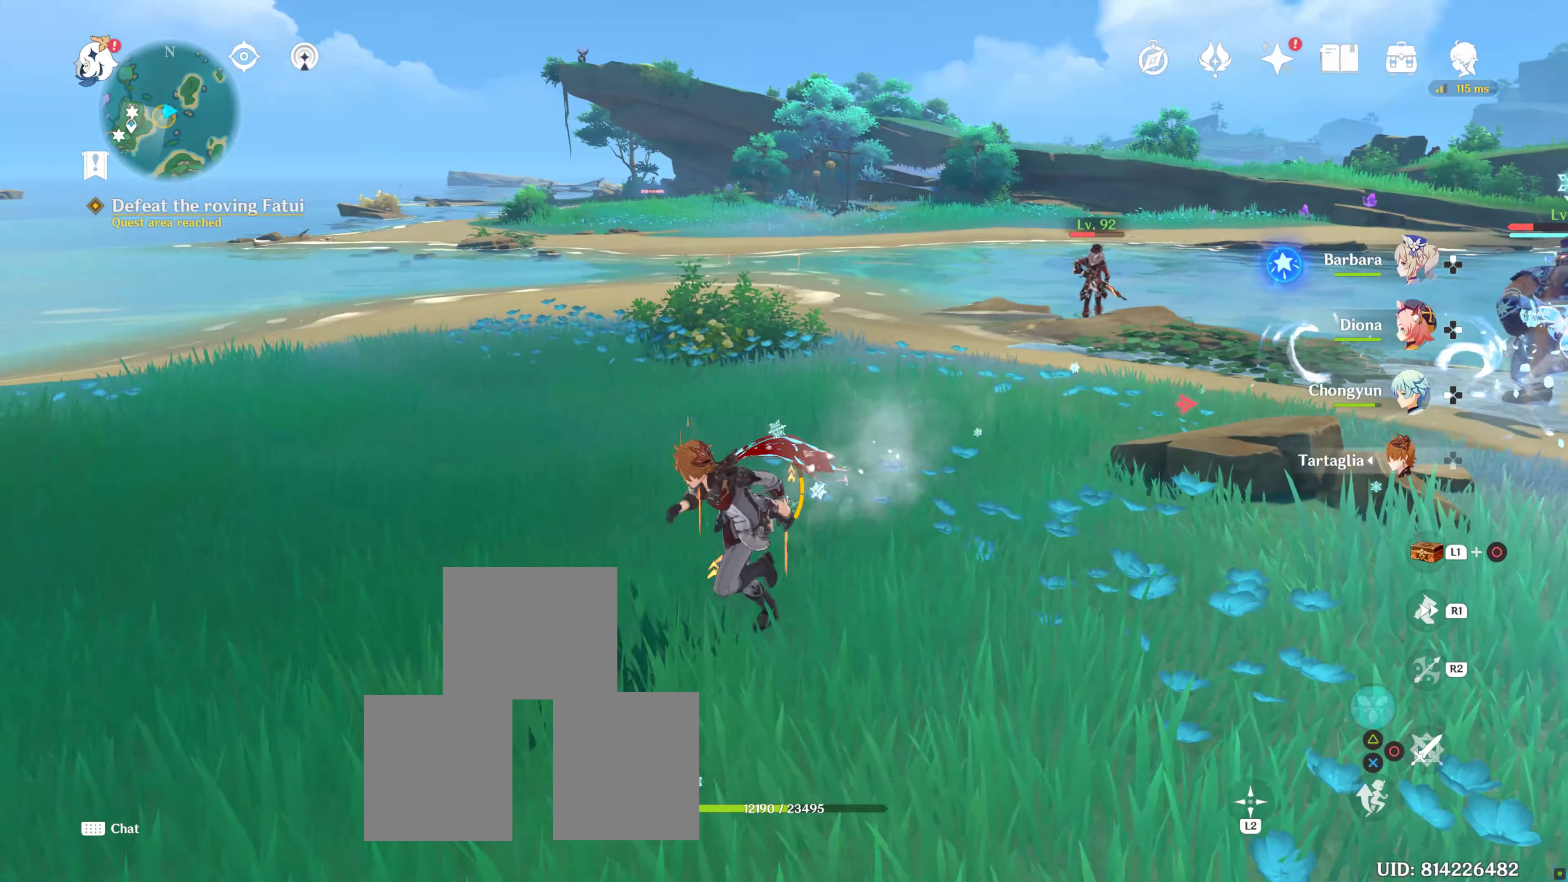
{"dt_ms": 500, "buttons": [], "left_stick": "down-left", "right_stick": "right", "events": [[300, "right_stick", "right"]]}
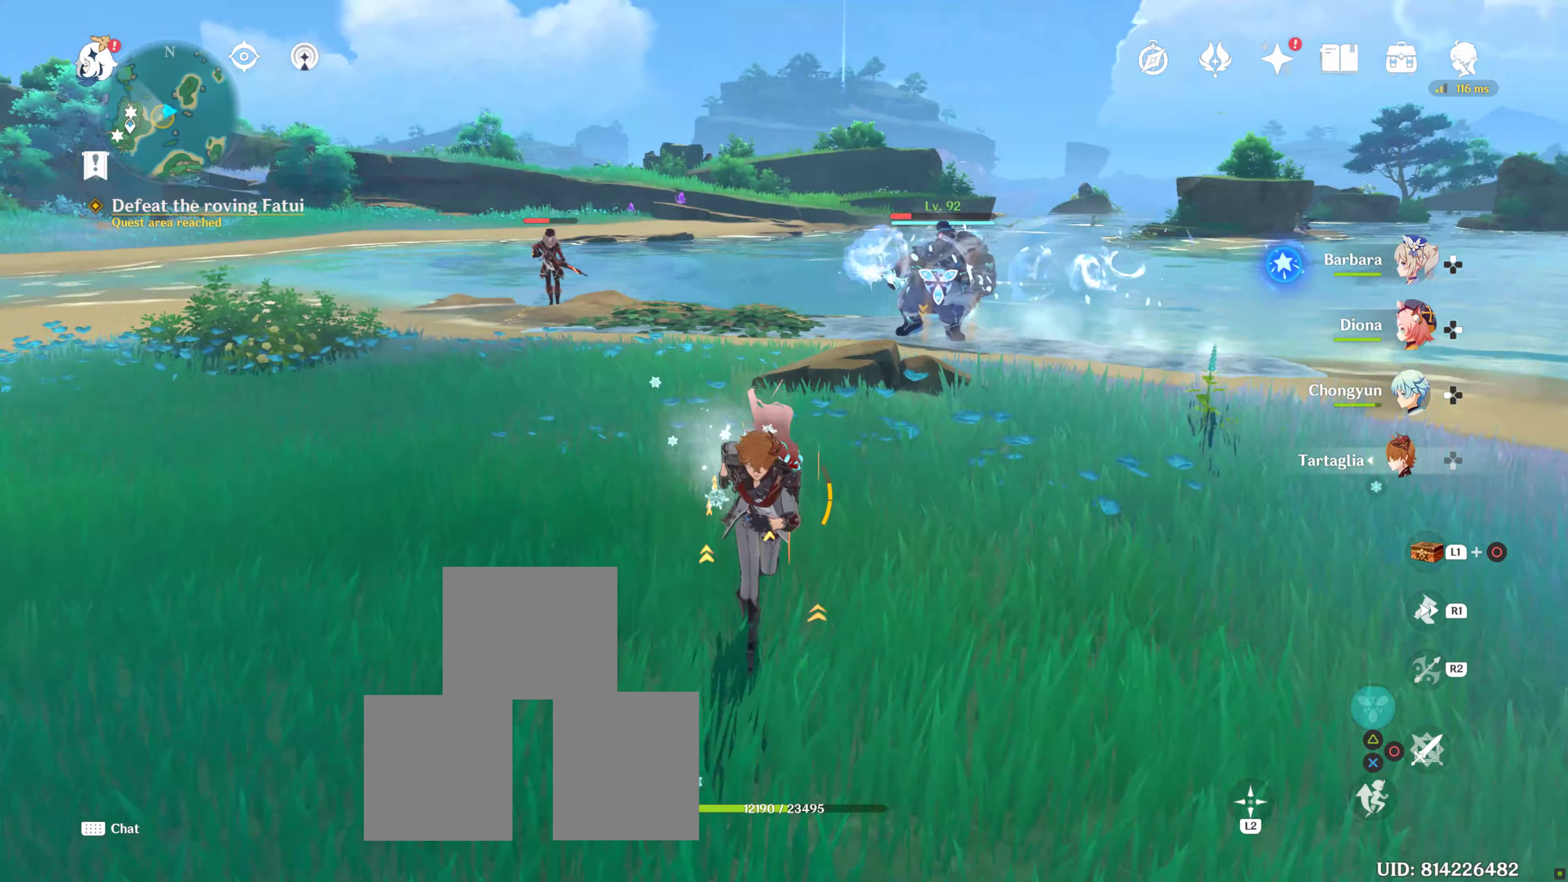
{"dt_ms": 500, "buttons": [], "left_stick": "left", "right_stick": "center", "events": [[33, "right_stick", "center"], [450, "left_stick", "left"]]}
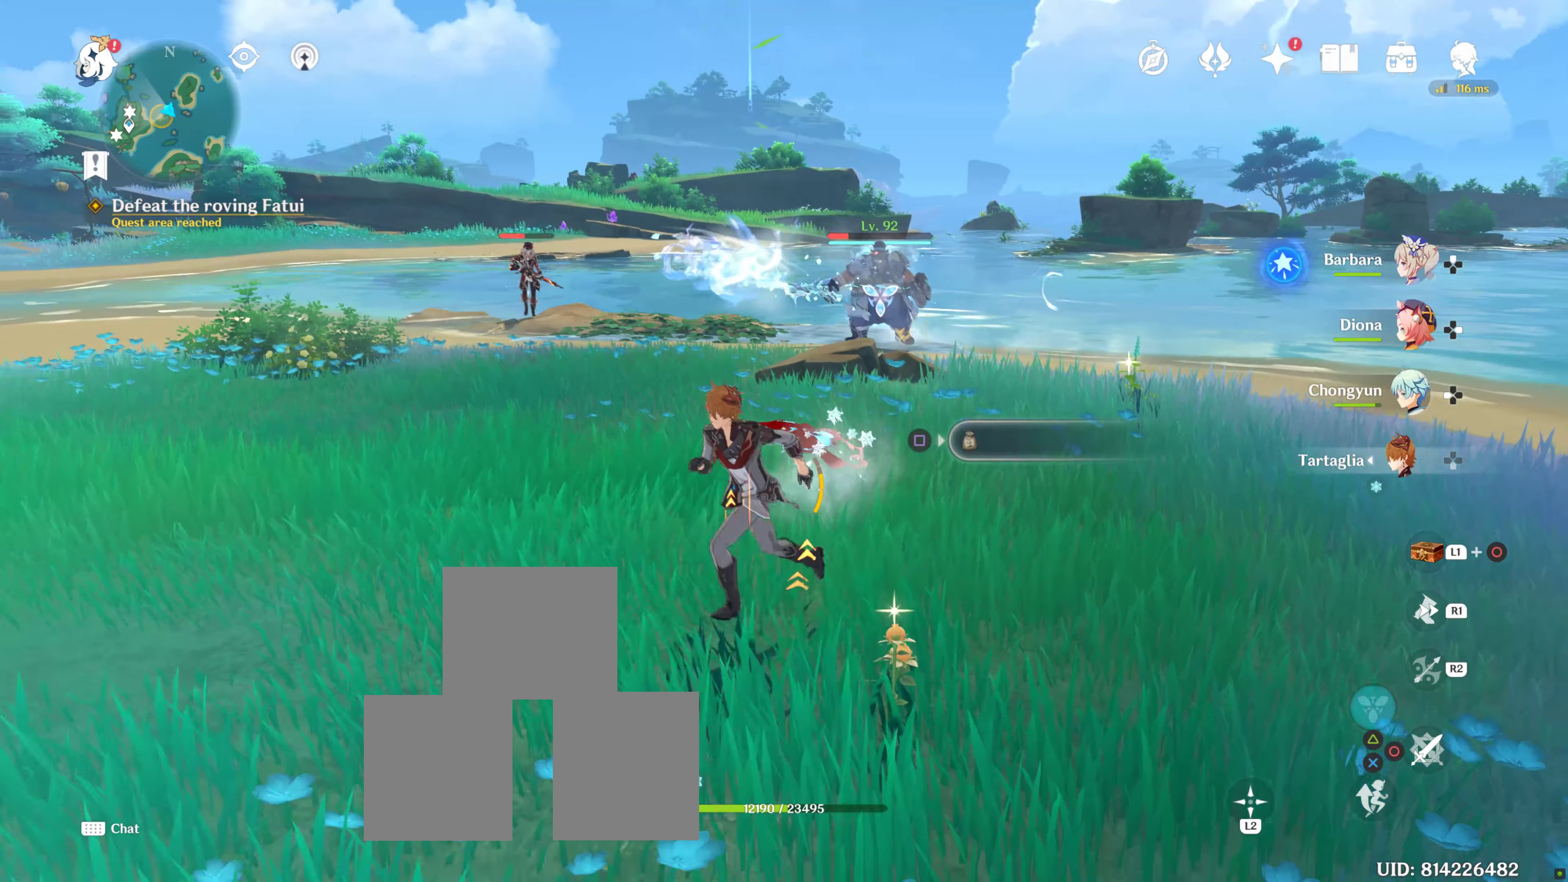
{"dt_ms": 500, "buttons": [], "left_stick": "left", "right_stick": "right", "events": [[483, "right_stick", "right"]]}
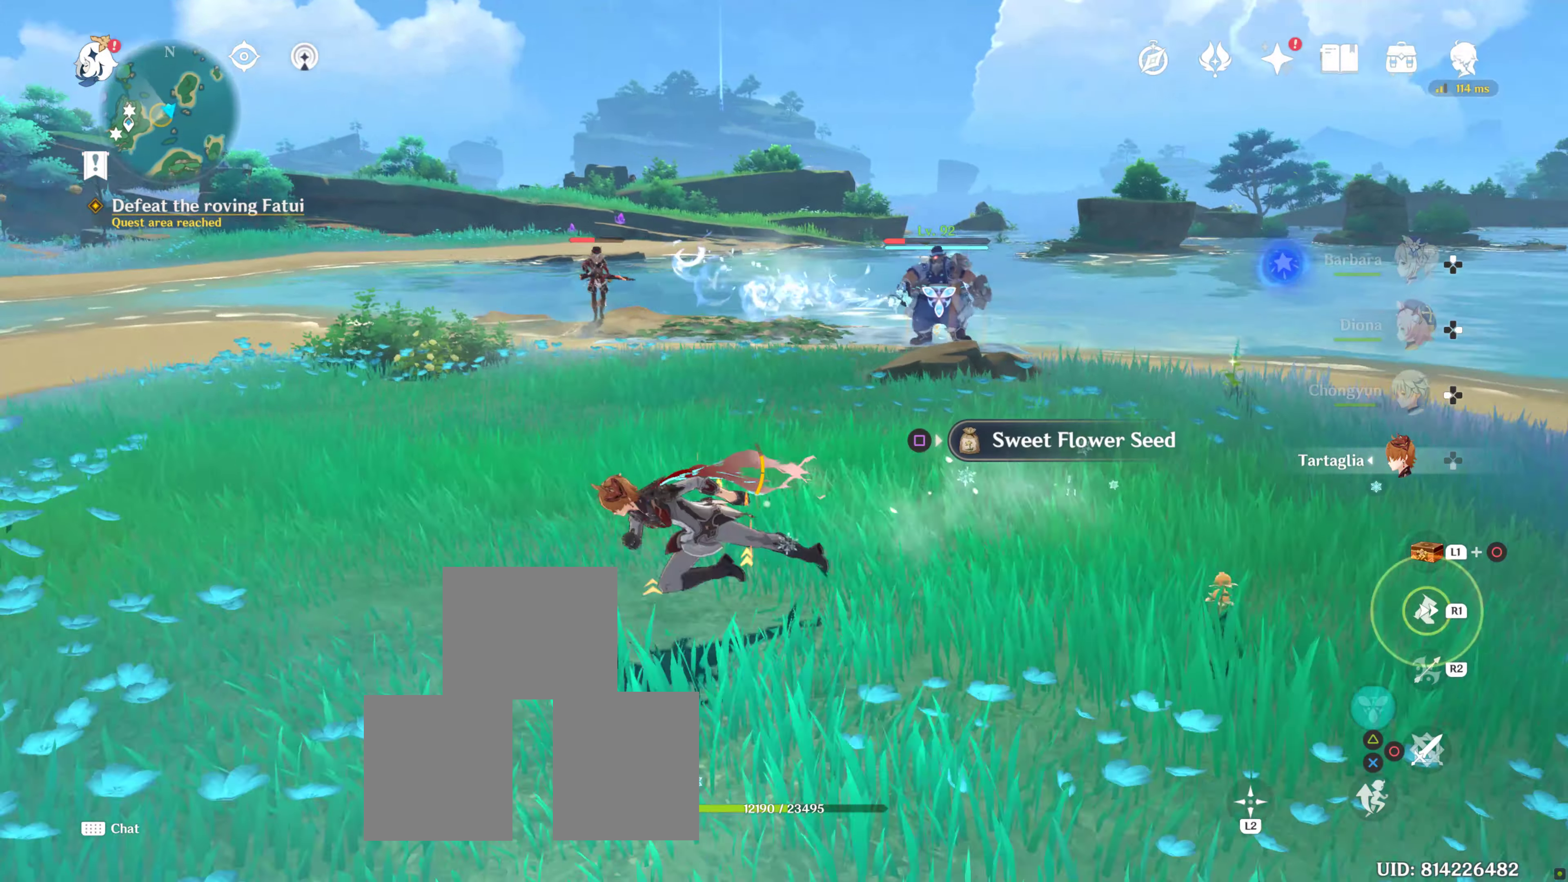
{"dt_ms": 500, "buttons": [], "left_stick": "center", "right_stick": "center", "events": [[167, "left_stick", "center"], [167, "right_stick", "center"], [267, "DPAD_LEFT", "down"], [383, "DPAD_LEFT", "up"]]}
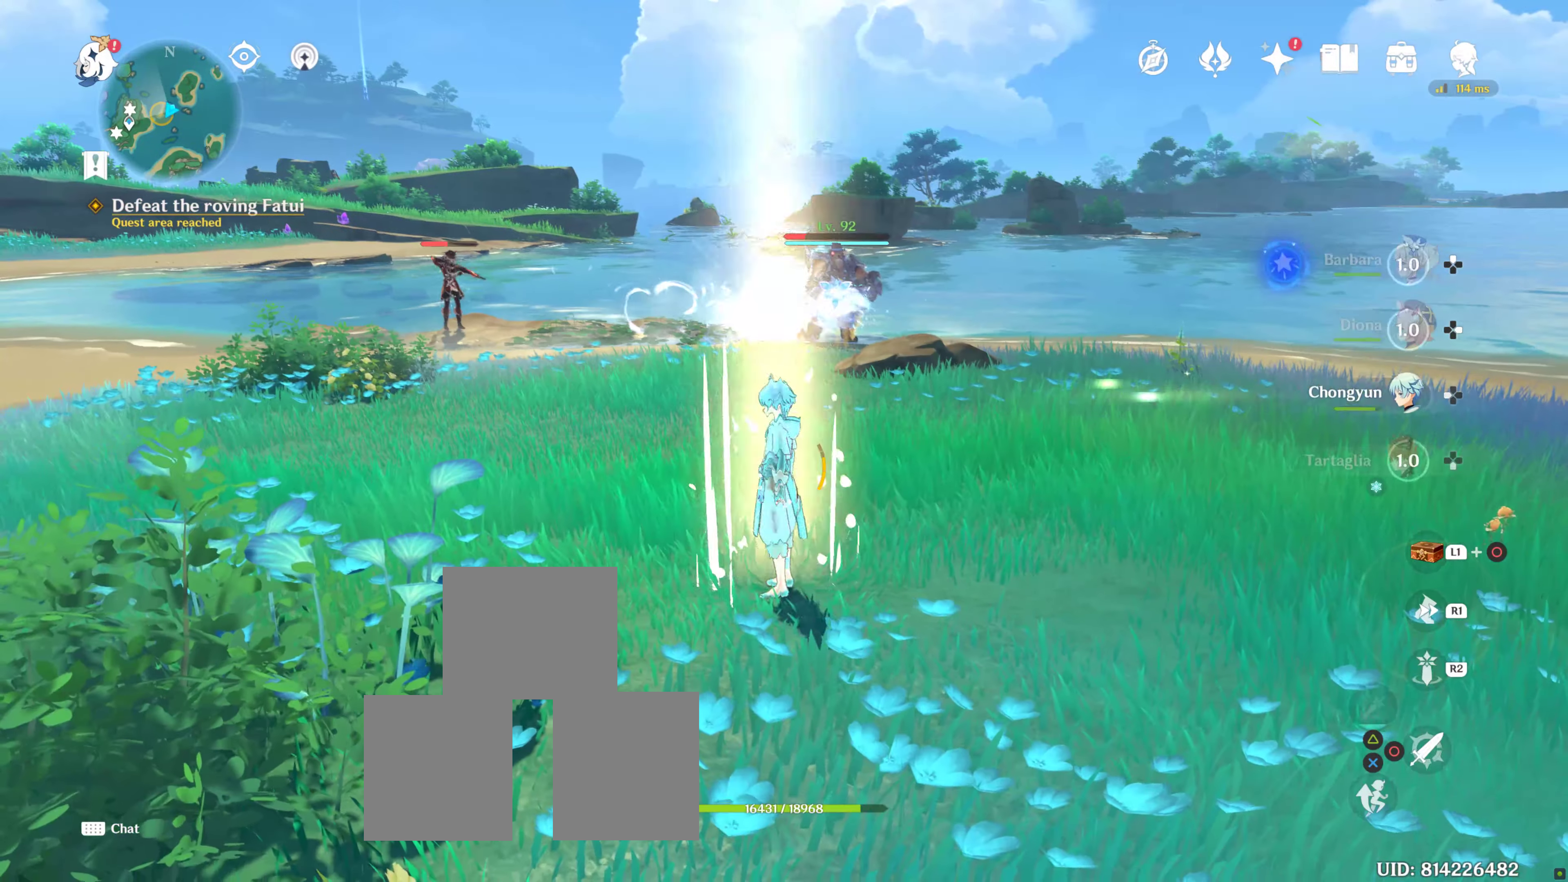
{"dt_ms": 500, "buttons": [], "left_stick": "up", "right_stick": "center", "events": [[133, "left_stick", "up"]]}
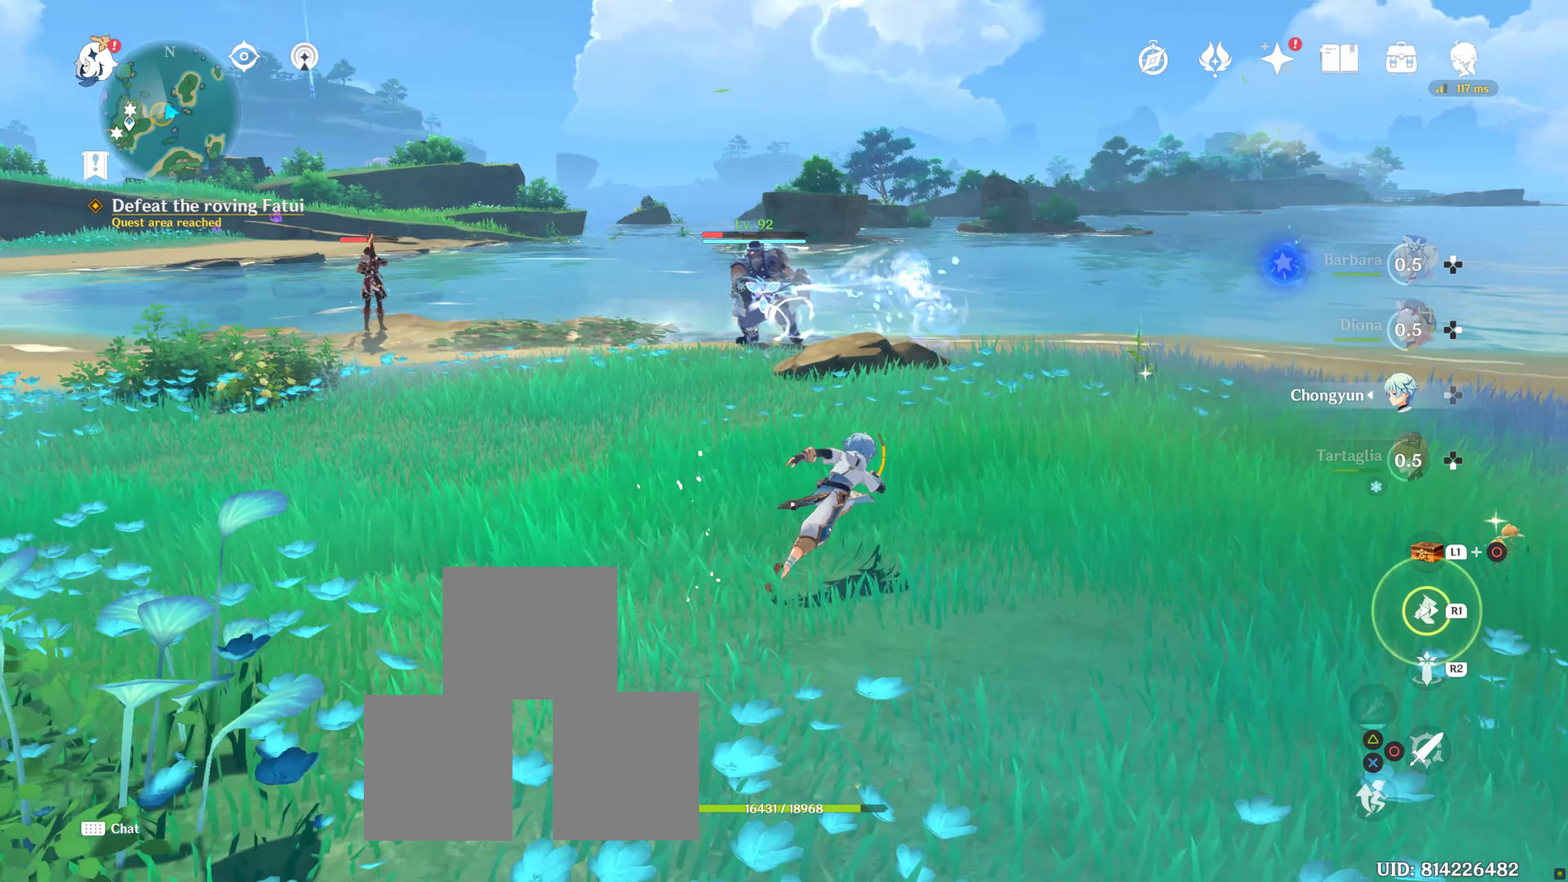
{"dt_ms": 500, "buttons": ["R2"], "left_stick": "center", "right_stick": "center", "events": [[200, "R2", "down"], [233, "left_stick", "center"]]}
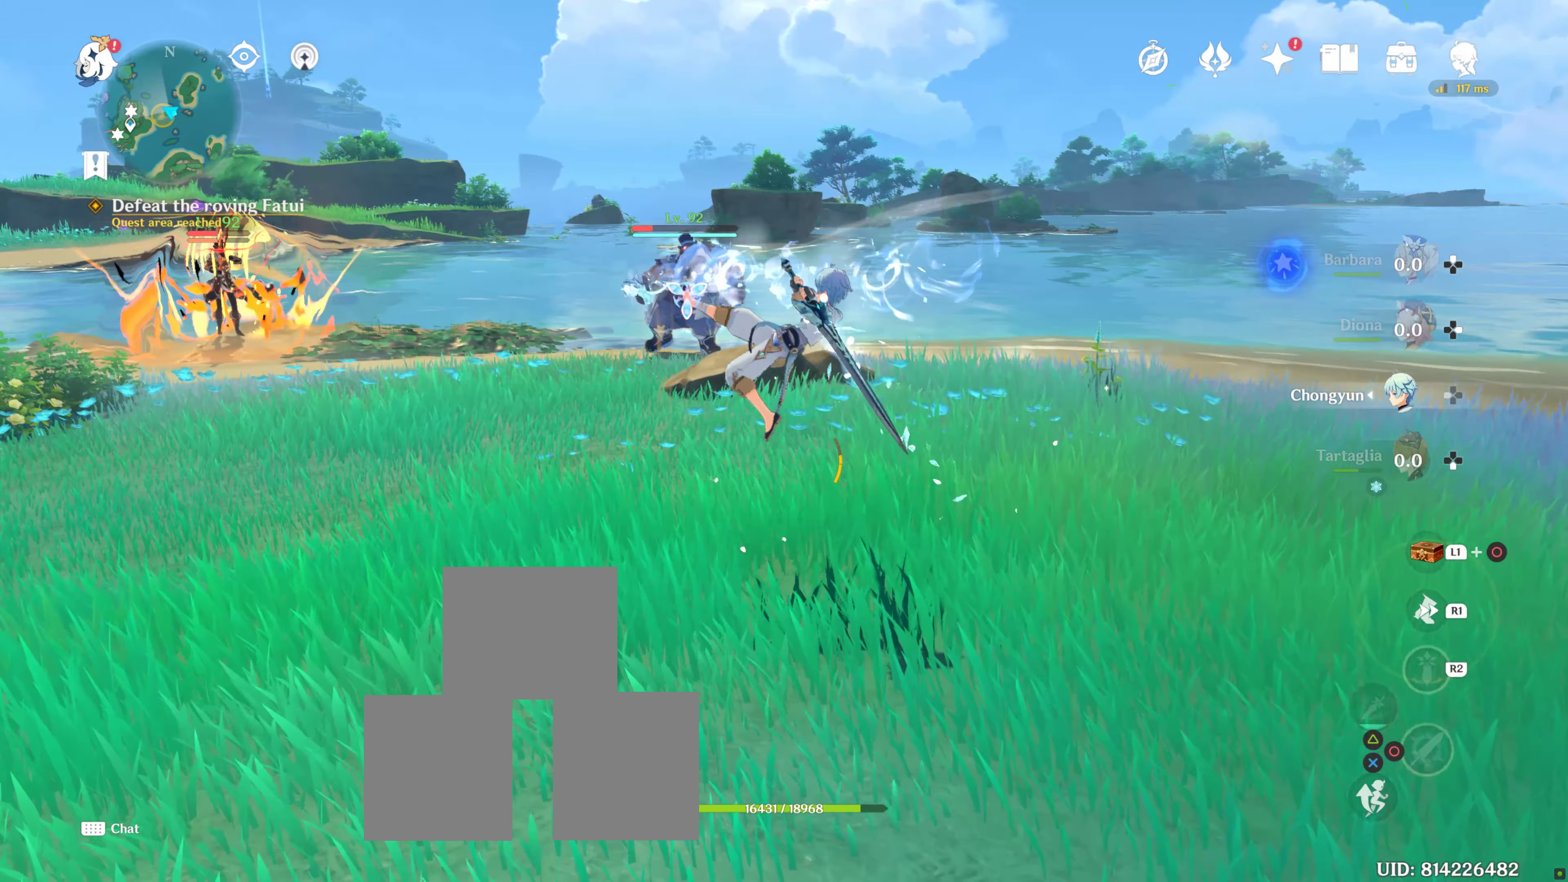
{"dt_ms": 500, "buttons": ["R2"], "left_stick": "center", "right_stick": "center", "events": []}
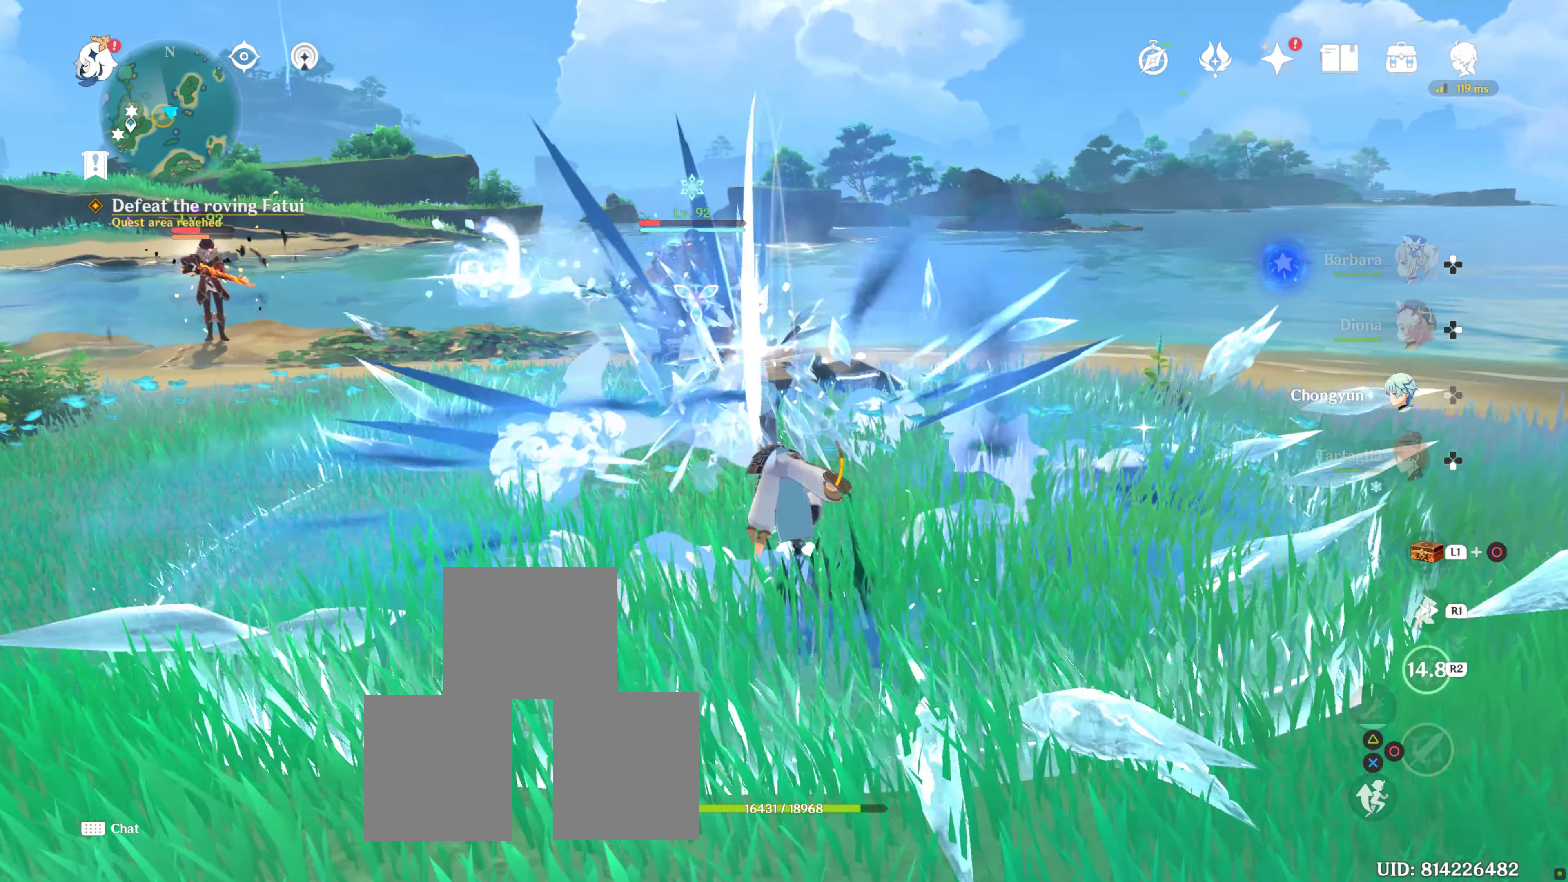
{"dt_ms": 500, "buttons": [], "left_stick": "right", "right_stick": "center", "events": [[100, "R2", "up"], [317, "L2", "down"], [450, "L2", "up"], [450, "left_stick", "right"]]}
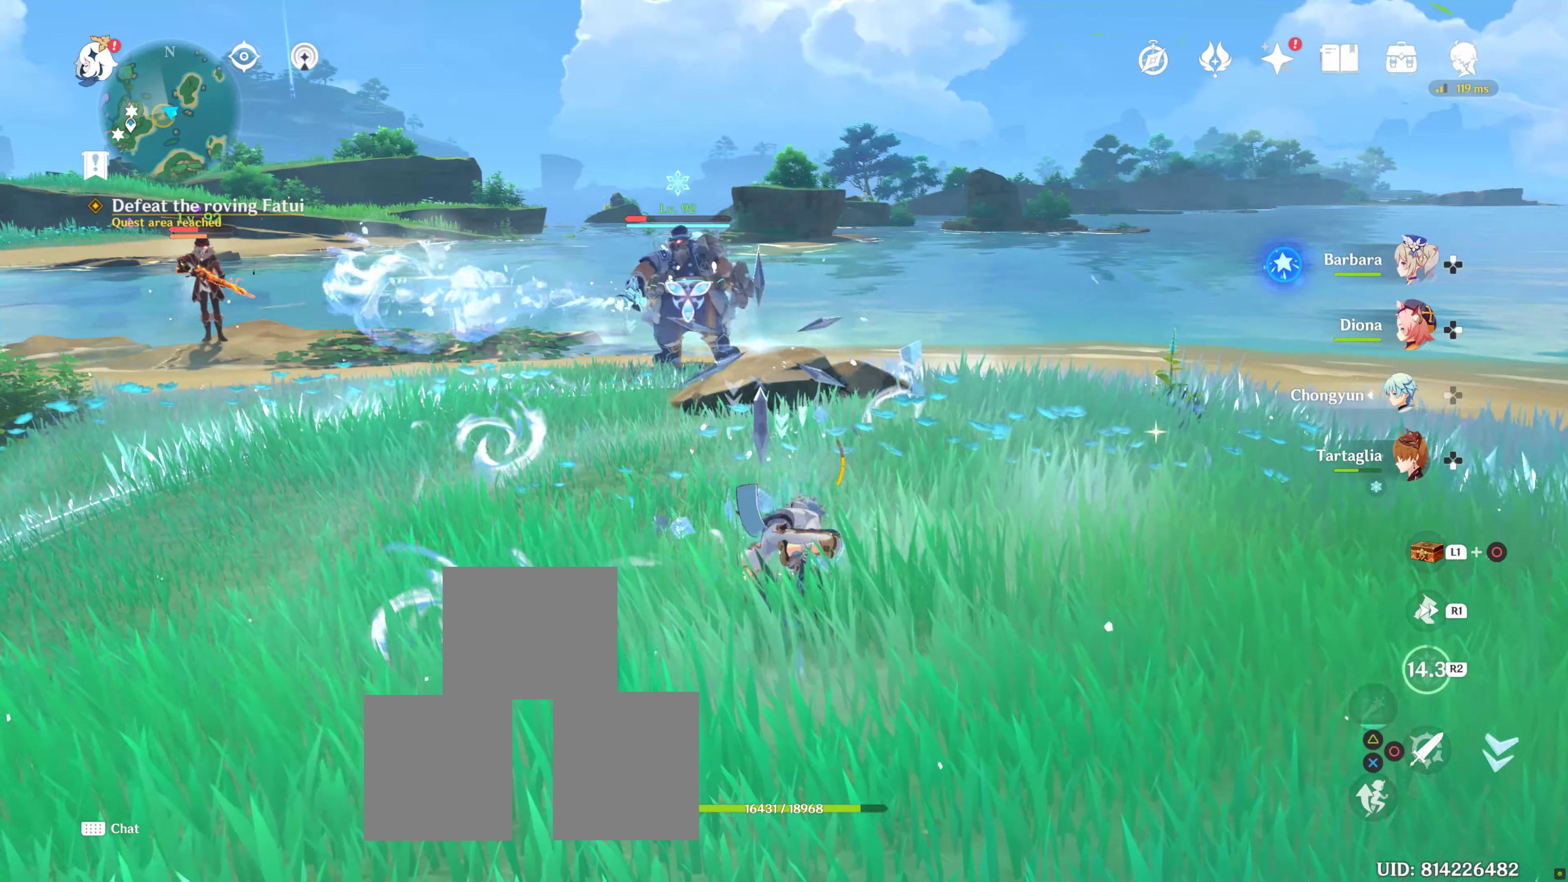
{"dt_ms": 500, "buttons": [], "left_stick": "right", "right_stick": "center", "events": []}
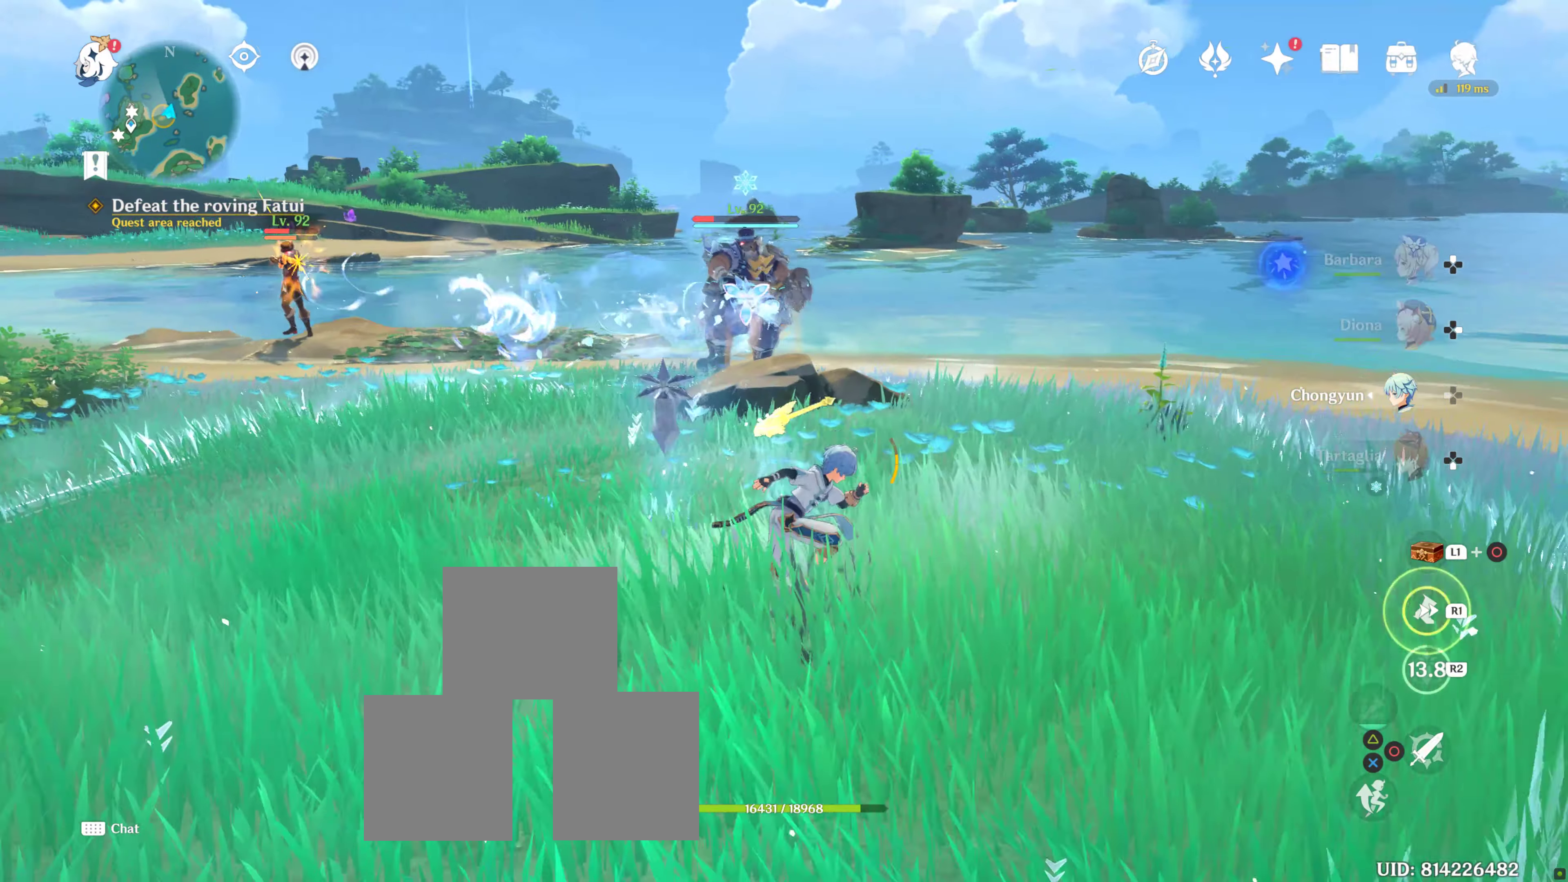
{"dt_ms": 1000, "buttons": [], "left_stick": "up-left", "right_stick": "center", "events": [[233, "left_stick", "down-right"], [334, "right_stick", "down-left"], [434, "left_stick", "center"], [434, "right_stick", "center"], [500, "left_stick", "left"], [550, "left_stick", "up-left"]]}
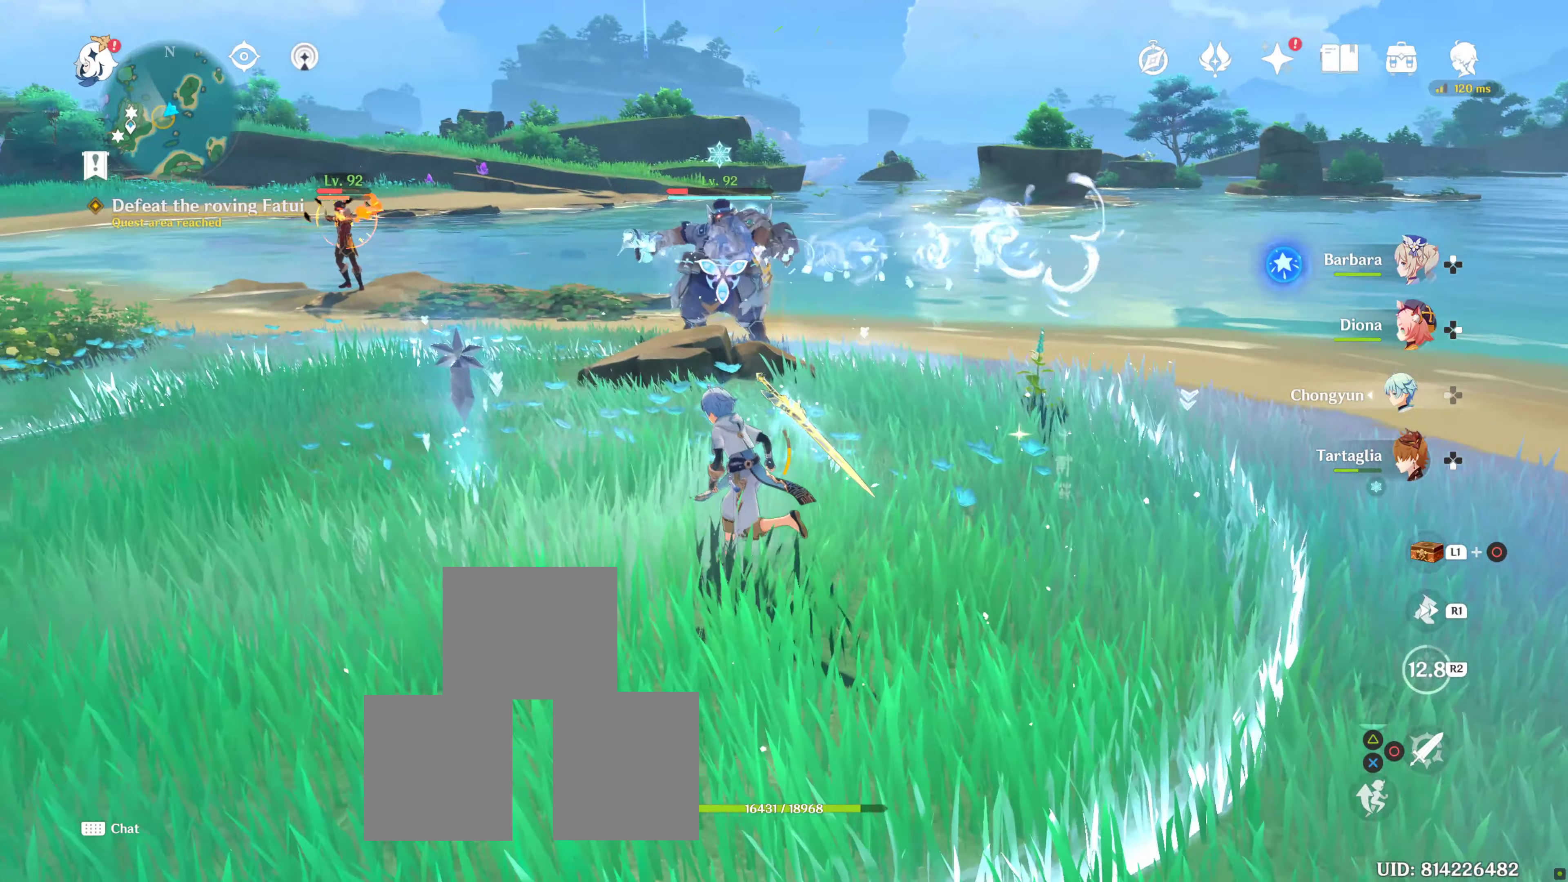
{"dt_ms": 500, "buttons": [], "left_stick": "left", "right_stick": "right", "events": [[100, "left_stick", "left"], [350, "right_stick", "right"]]}
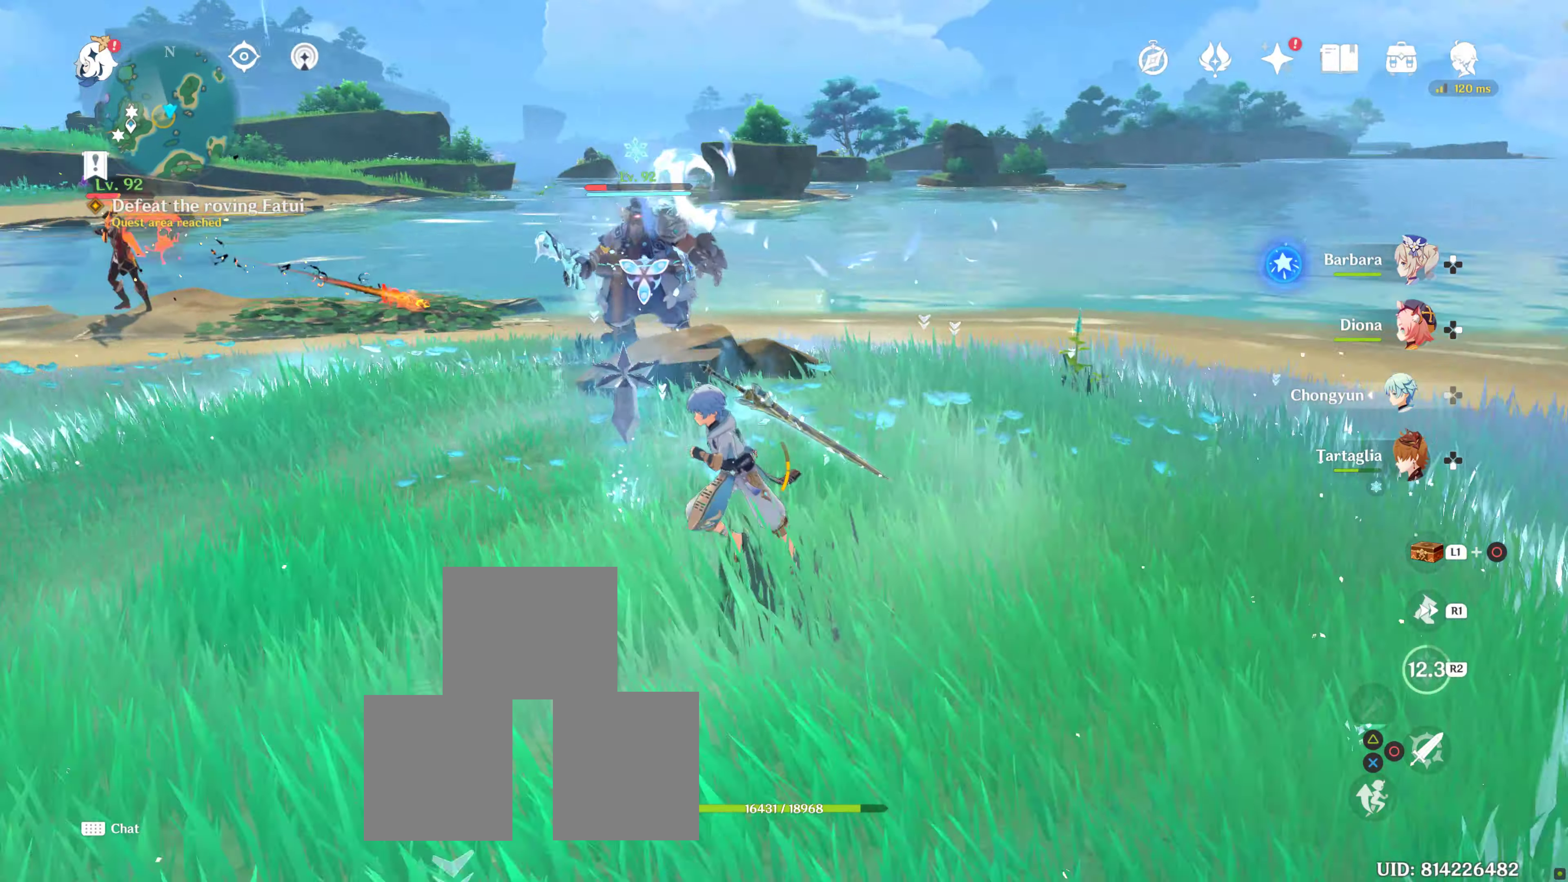
{"dt_ms": 500, "buttons": [], "left_stick": "left", "right_stick": "center", "events": [[17, "right_stick", "center"], [267, "DPAD_RIGHT", "down"], [417, "DPAD_RIGHT", "up"]]}
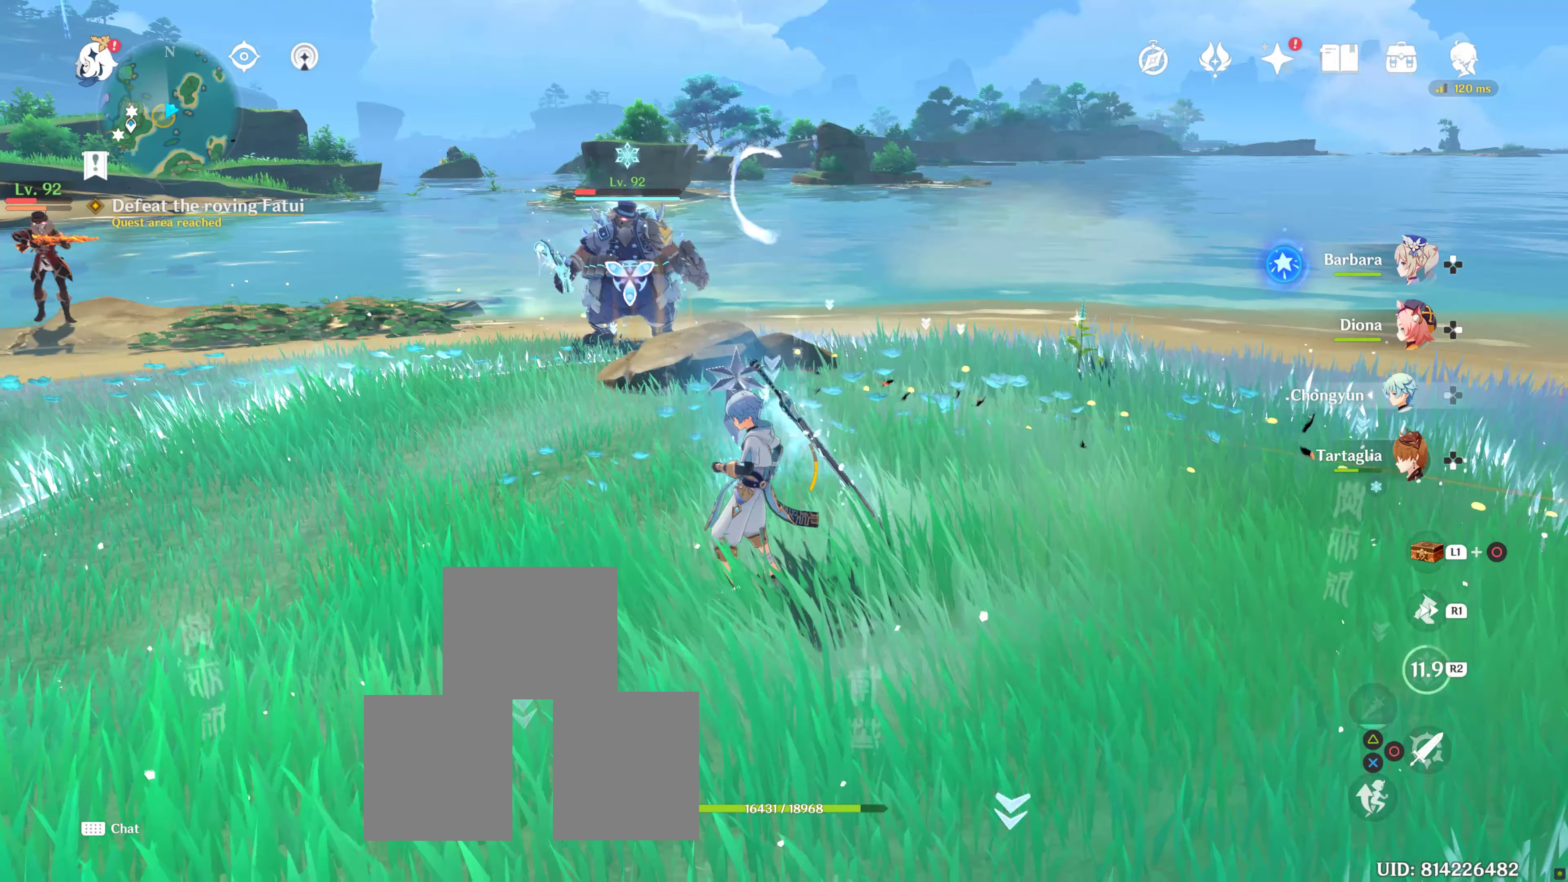
{"dt_ms": 500, "buttons": [], "left_stick": "up-right", "right_stick": "up-left", "events": [[84, "left_stick", "up-right"], [350, "right_stick", "up-left"]]}
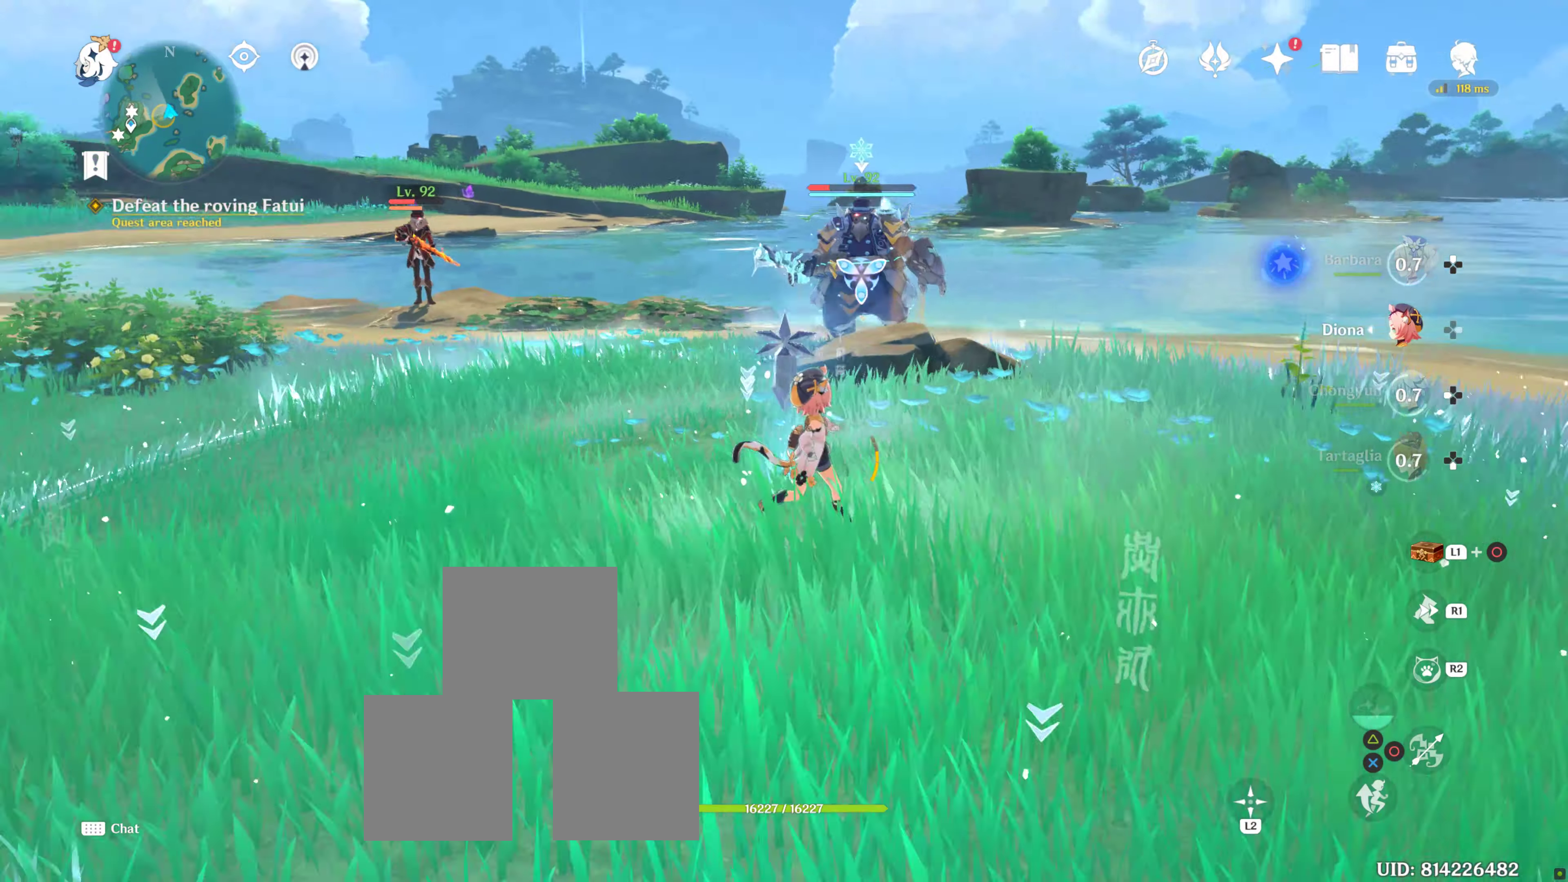
{"dt_ms": 500, "buttons": ["R2"], "left_stick": "center", "right_stick": "center", "events": [[34, "left_stick", "center"], [34, "right_stick", "center"], [67, "R2", "down"]]}
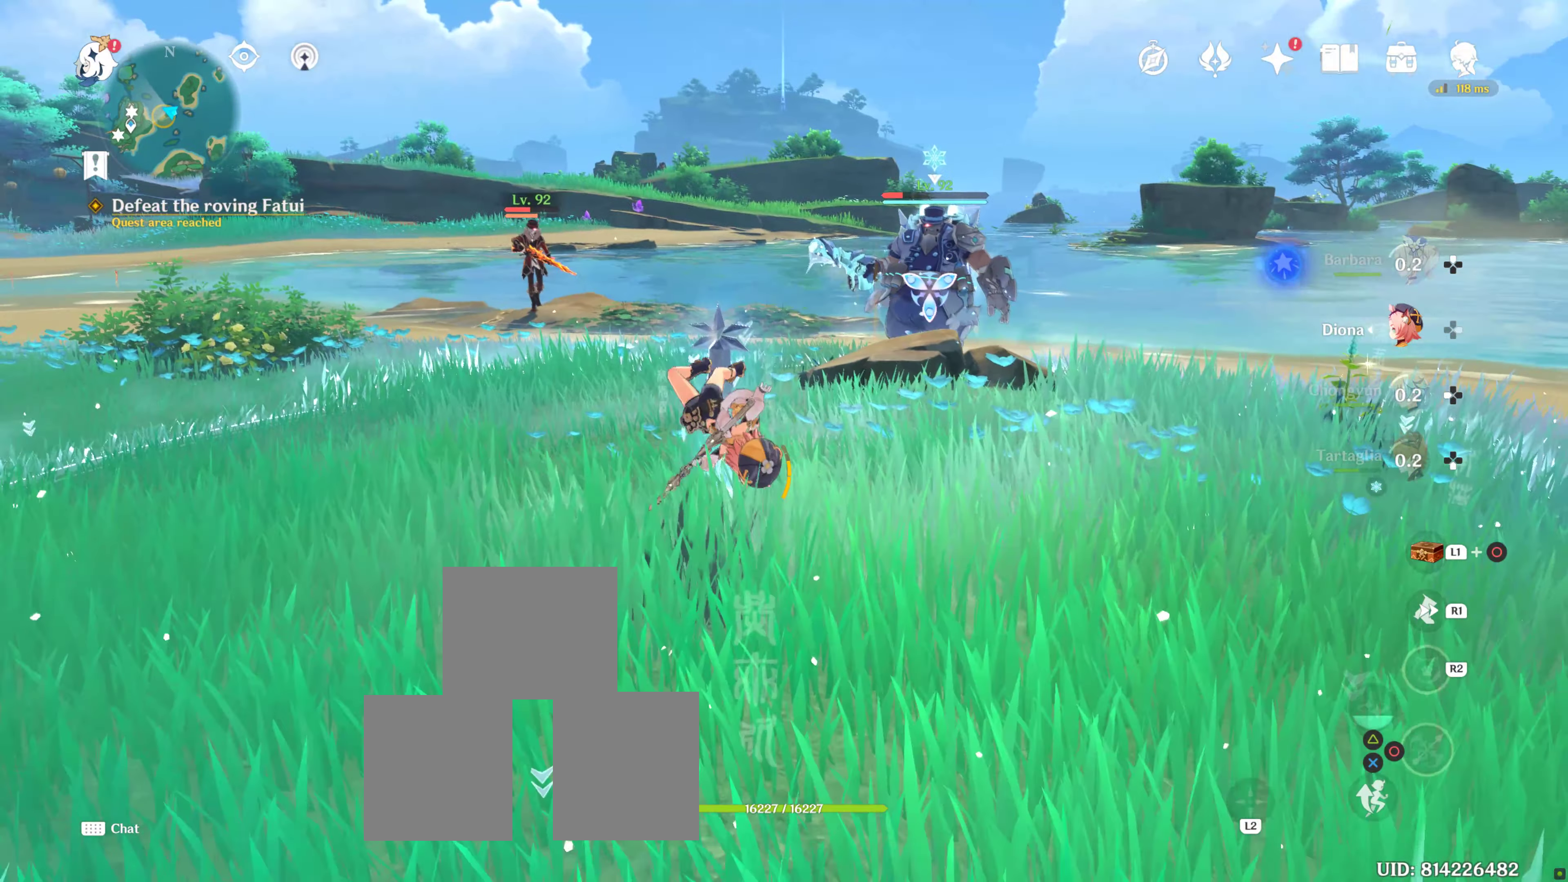
{"dt_ms": 500, "buttons": ["R2"], "left_stick": "center", "right_stick": "center", "events": []}
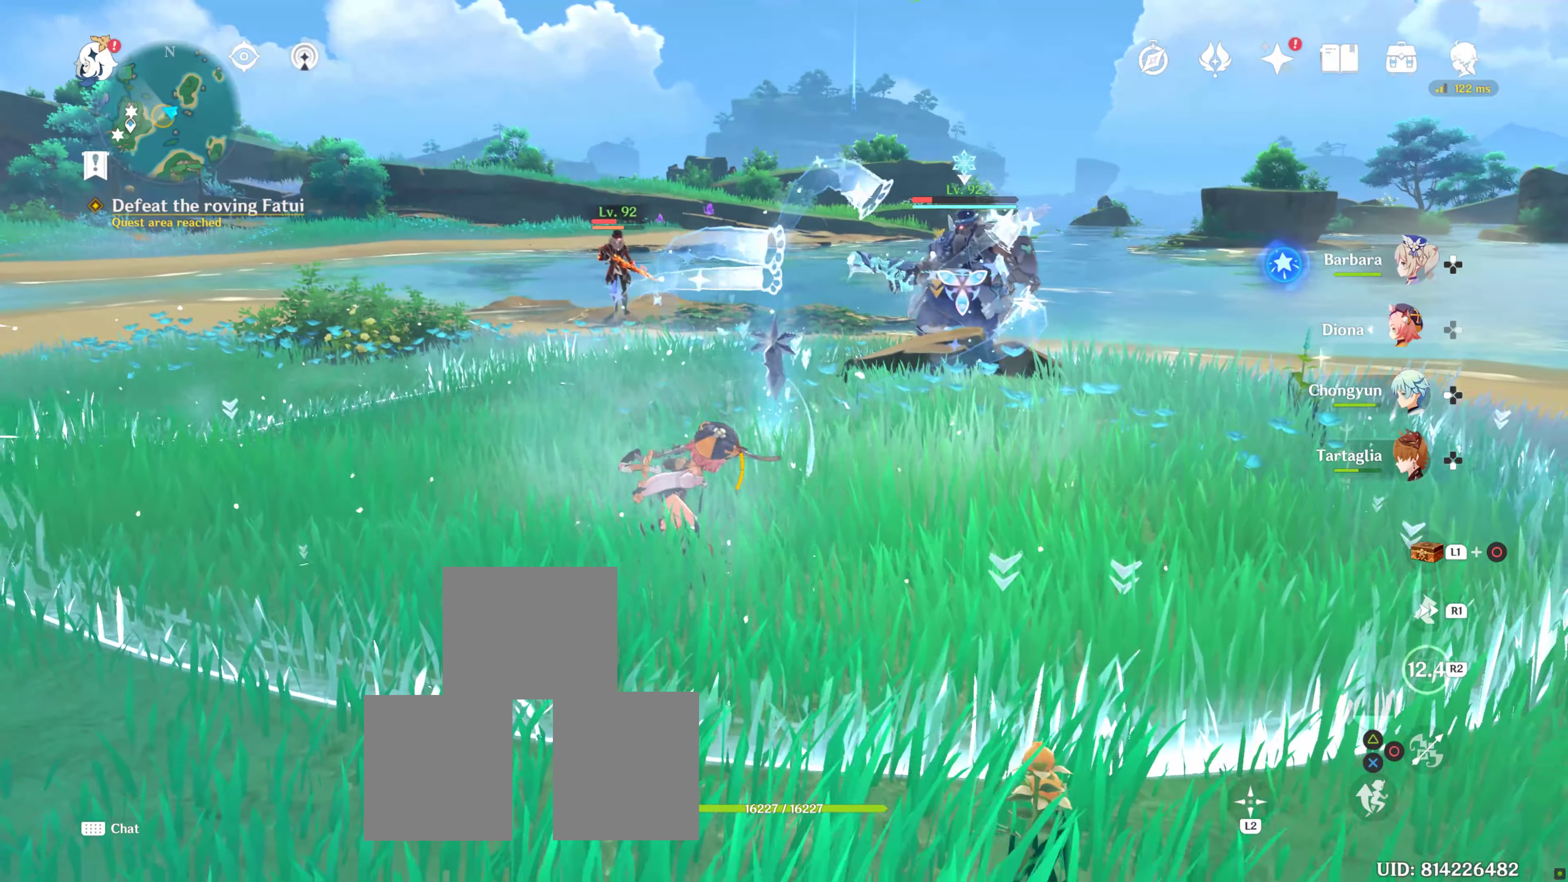
{"dt_ms": 500, "buttons": [], "left_stick": "up-right", "right_stick": "down", "events": [[17, "left_stick", "up-right"], [150, "R2", "up"], [250, "right_stick", "down"]]}
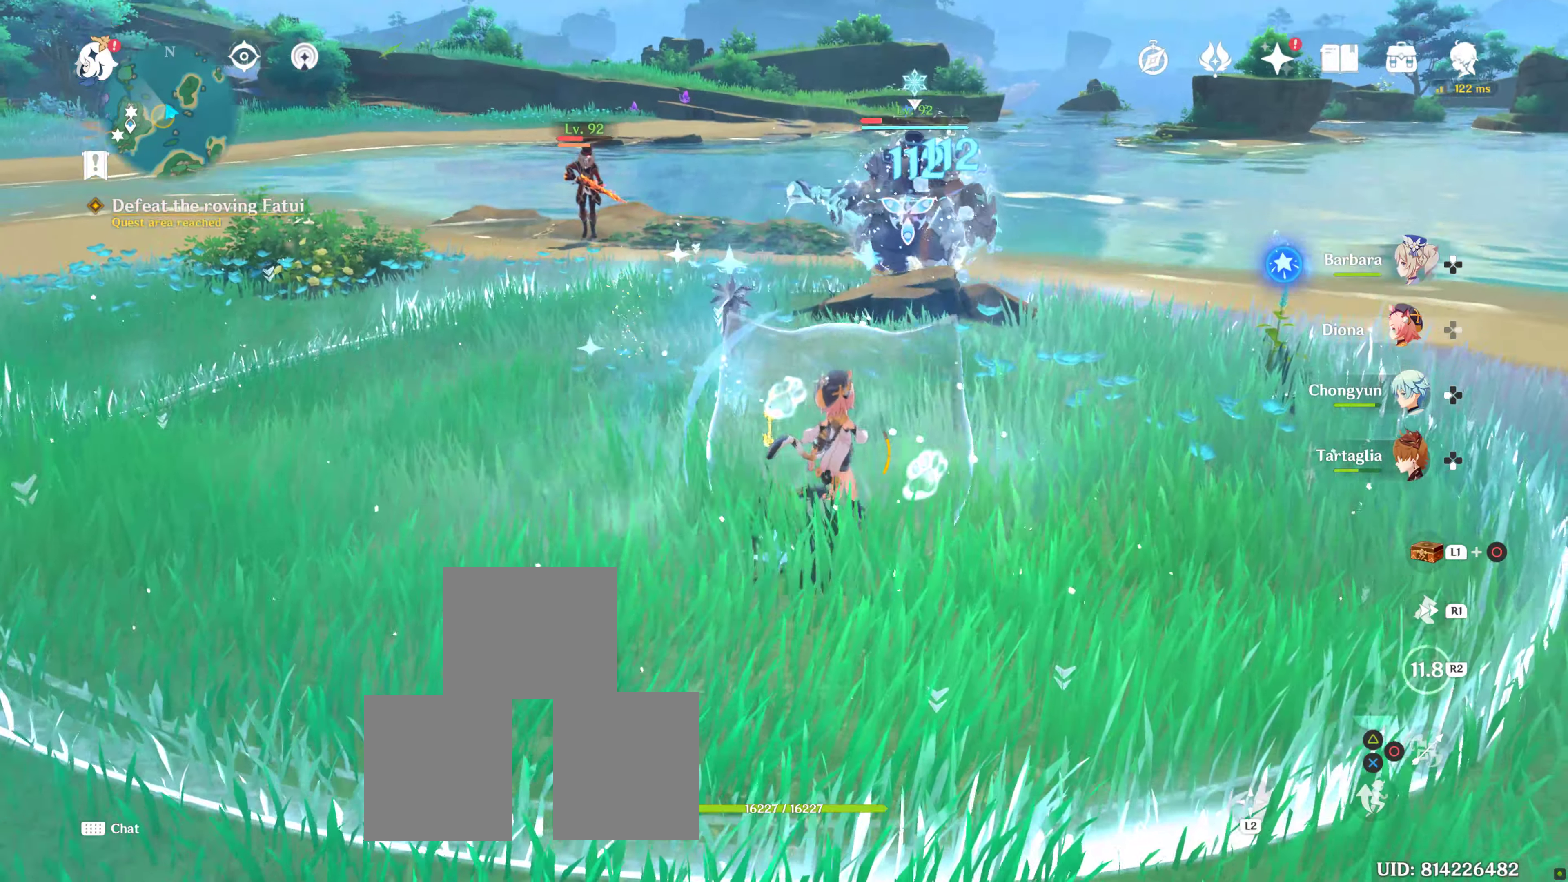
{"dt_ms": 500, "buttons": [], "left_stick": "center", "right_stick": "center", "events": [[17, "left_stick", "center"], [34, "right_stick", "center"], [150, "DPAD_UP", "down"], [284, "DPAD_UP", "up"], [284, "R2", "down"], [434, "R2", "up"]]}
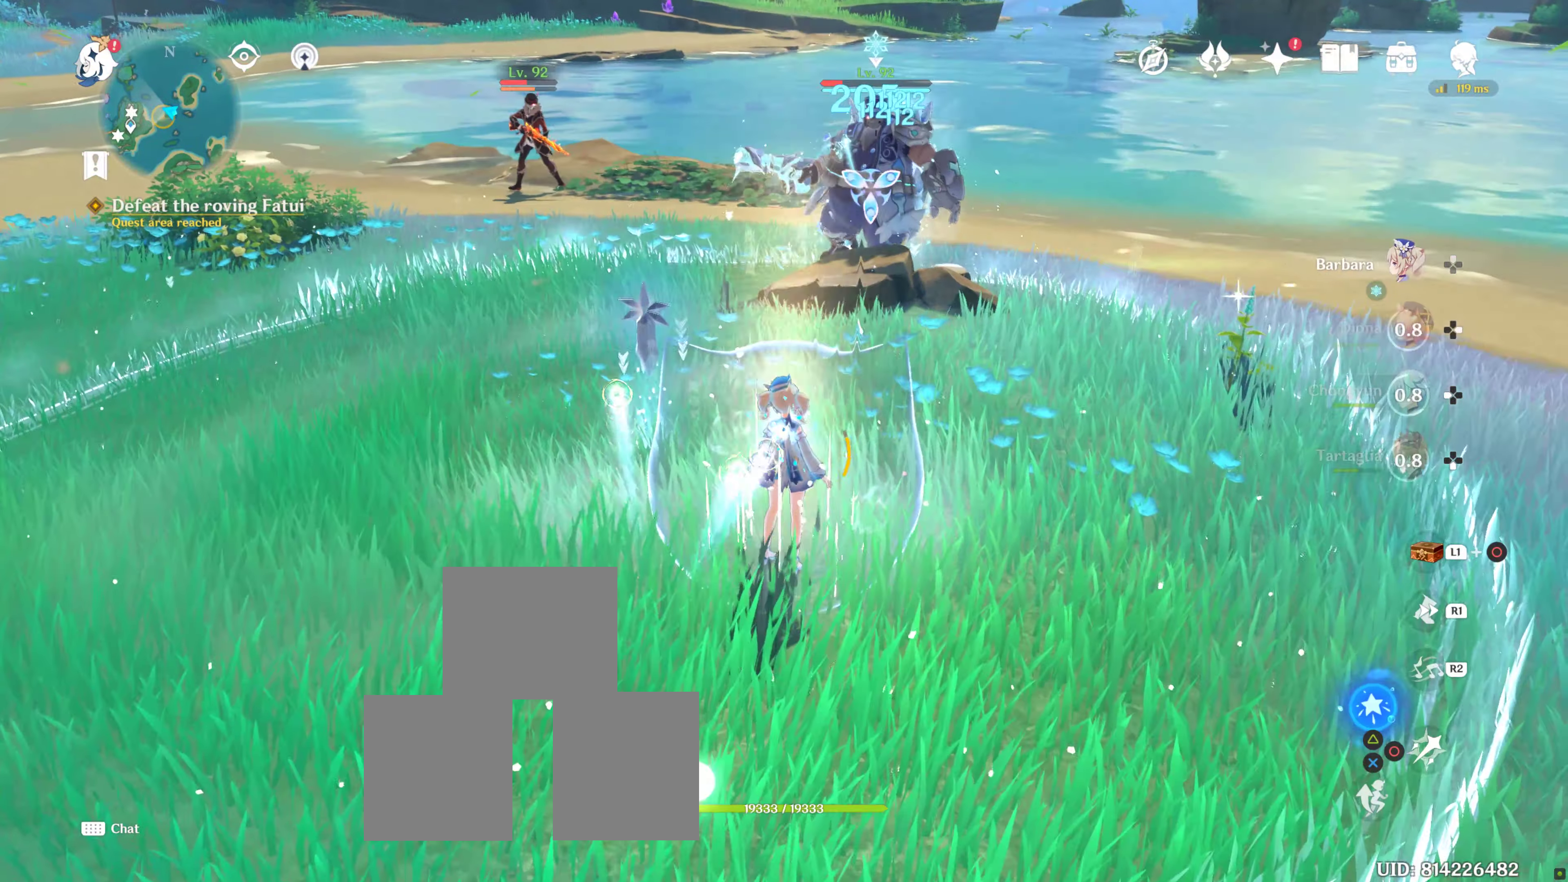
{"dt_ms": 500, "buttons": ["CIRCLE"], "left_stick": "center", "right_stick": "center", "events": [[34, "R2", "down"], [167, "R2", "up"], [317, "CIRCLE", "down"], [384, "CIRCLE", "up"], [500, "CIRCLE", "down"]]}
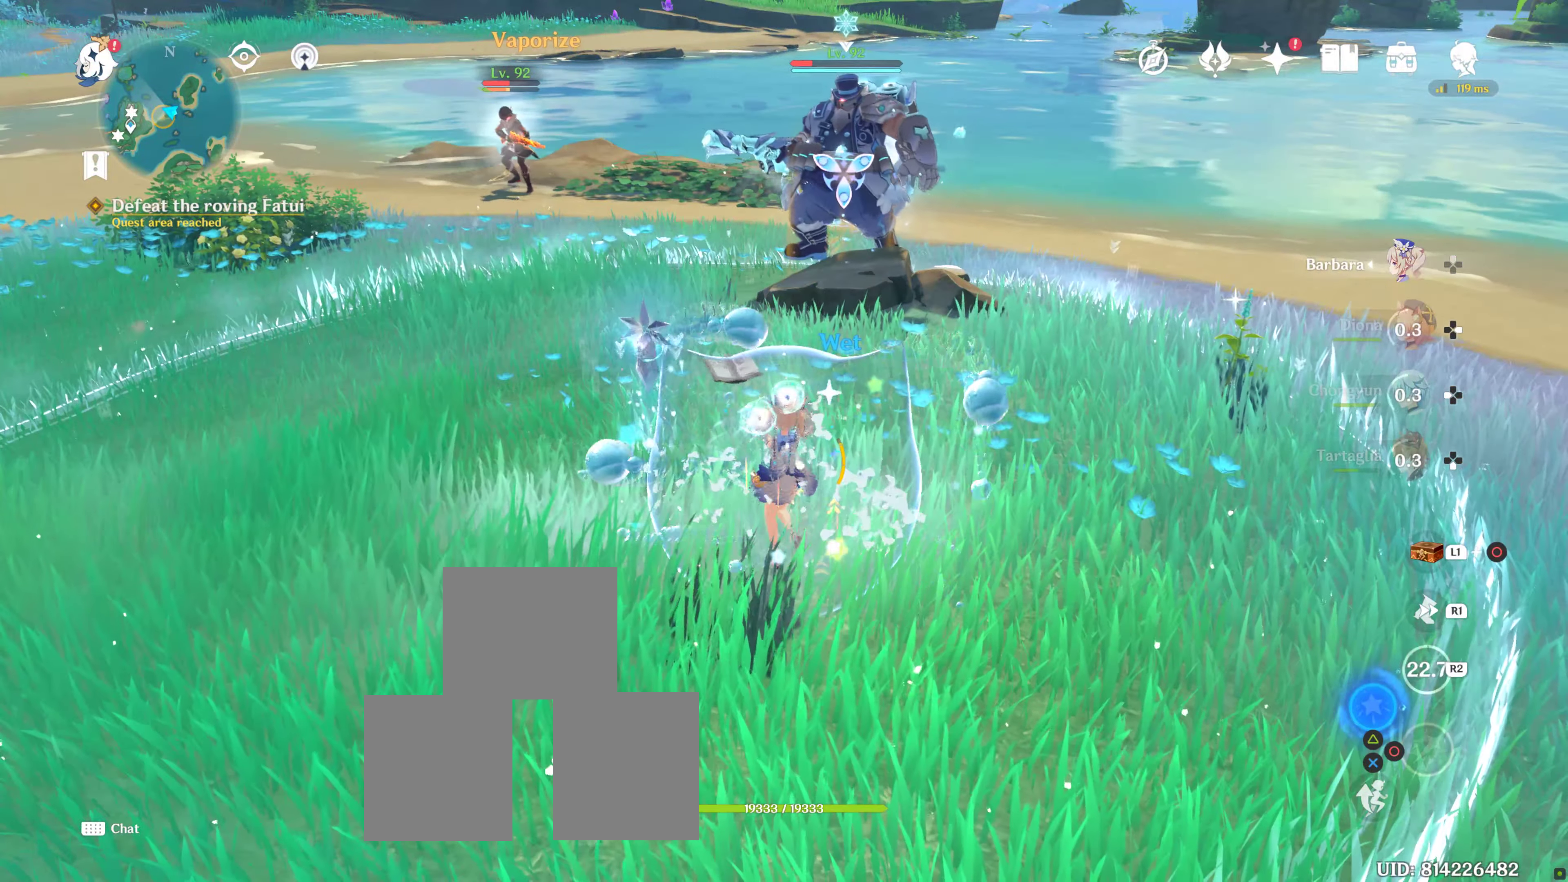
{"dt_ms": 500, "buttons": [], "left_stick": "center", "right_stick": "center", "events": [[50, "CIRCLE", "up"], [134, "CIRCLE", "down"], [234, "CIRCLE", "up"], [300, "CIRCLE", "down"], [366, "CIRCLE", "up"]]}
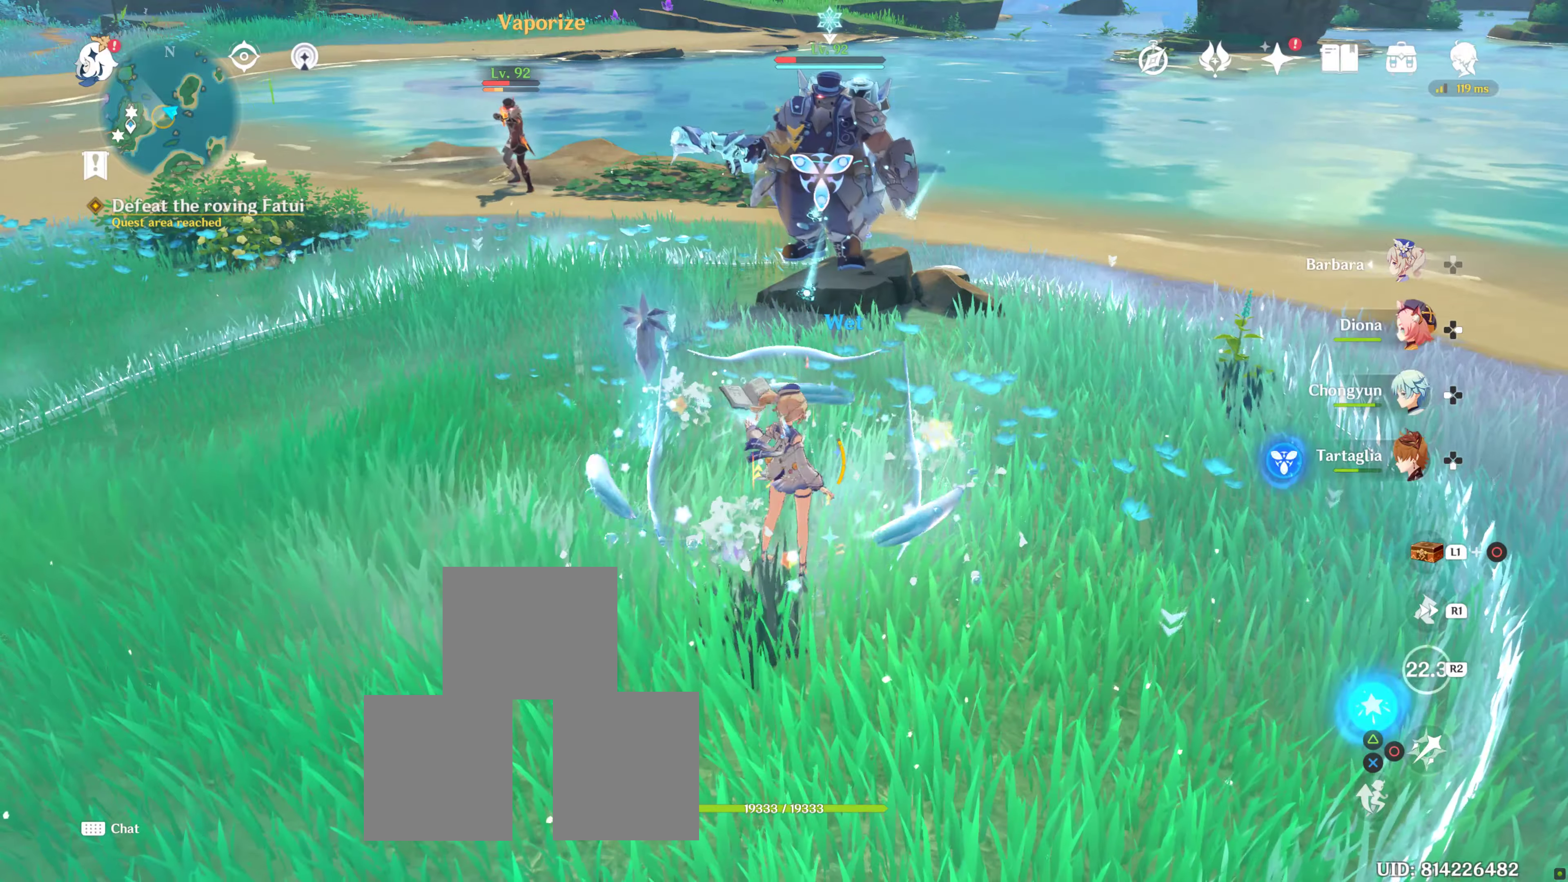
{"dt_ms": 500, "buttons": ["CIRCLE"], "left_stick": "center", "right_stick": "center", "events": [[116, "CIRCLE", "down"], [183, "CIRCLE", "up"], [283, "CIRCLE", "down"], [333, "CIRCLE", "up"], [433, "CIRCLE", "down"]]}